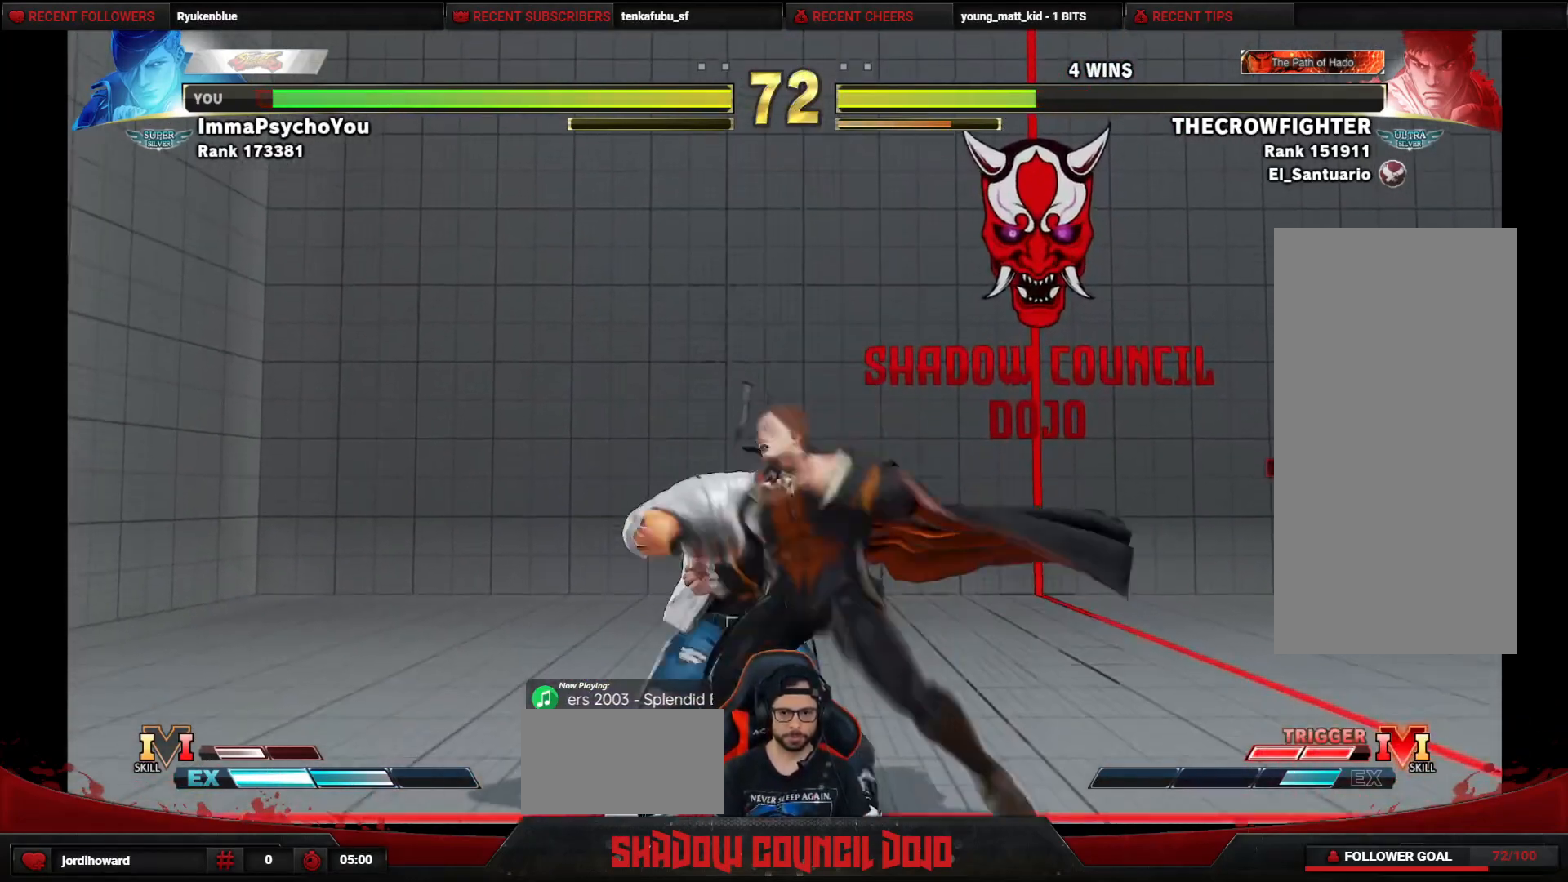
Gameplay with a controller (arcade stick); each line is a JSON object with the inputs held at the frame after it. "events" lists button and stick changes between this image and that frame as [ms after this image, input, new state], when the widget could be followed in between. Not read: L3 LK LP MP R3.
{"buttons": ["R1", "DPAD_DOWN", "DPAD_RIGHT"], "events": [[33, "DPAD_DOWN", "down"], [33, "DPAD_RIGHT", "down"], [50, "TRIANGLE", "up"], [483, "R1", "down"]]}
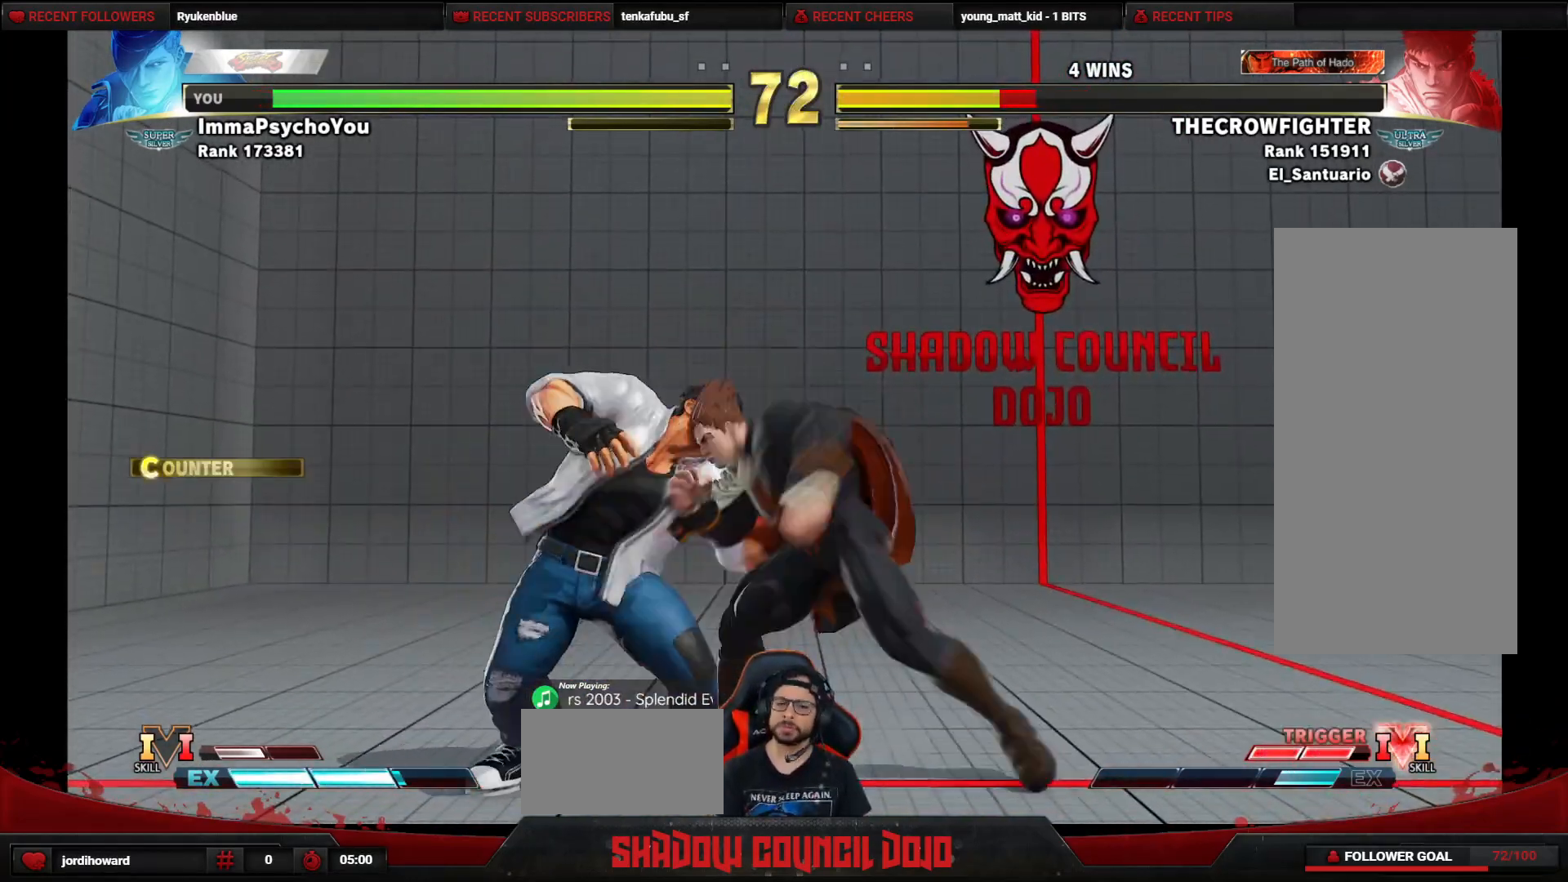
{"buttons": ["DPAD_DOWN", "DPAD_RIGHT"], "events": [[117, "R1", "up"], [267, "R1", "down"], [267, "R2", "down"], [433, "R1", "up"], [450, "R2", "up"]]}
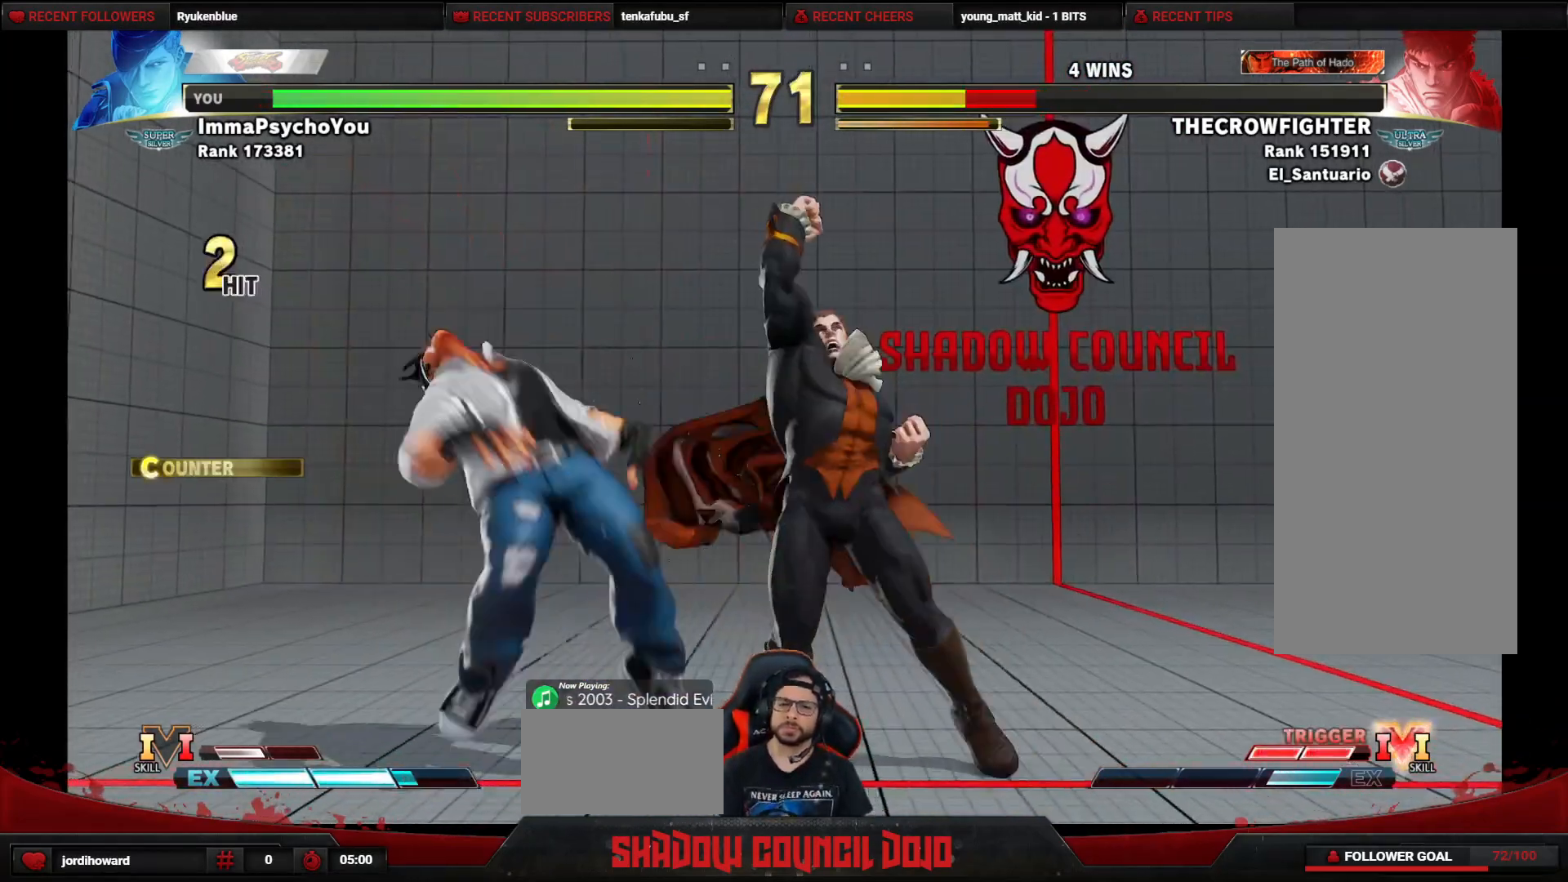
{"buttons": ["DPAD_DOWN"], "events": [[283, "DPAD_RIGHT", "up"], [317, "DPAD_LEFT", "down"], [350, "DPAD_DOWN", "up"], [500, "DPAD_DOWN", "down"], [500, "DPAD_LEFT", "up"]]}
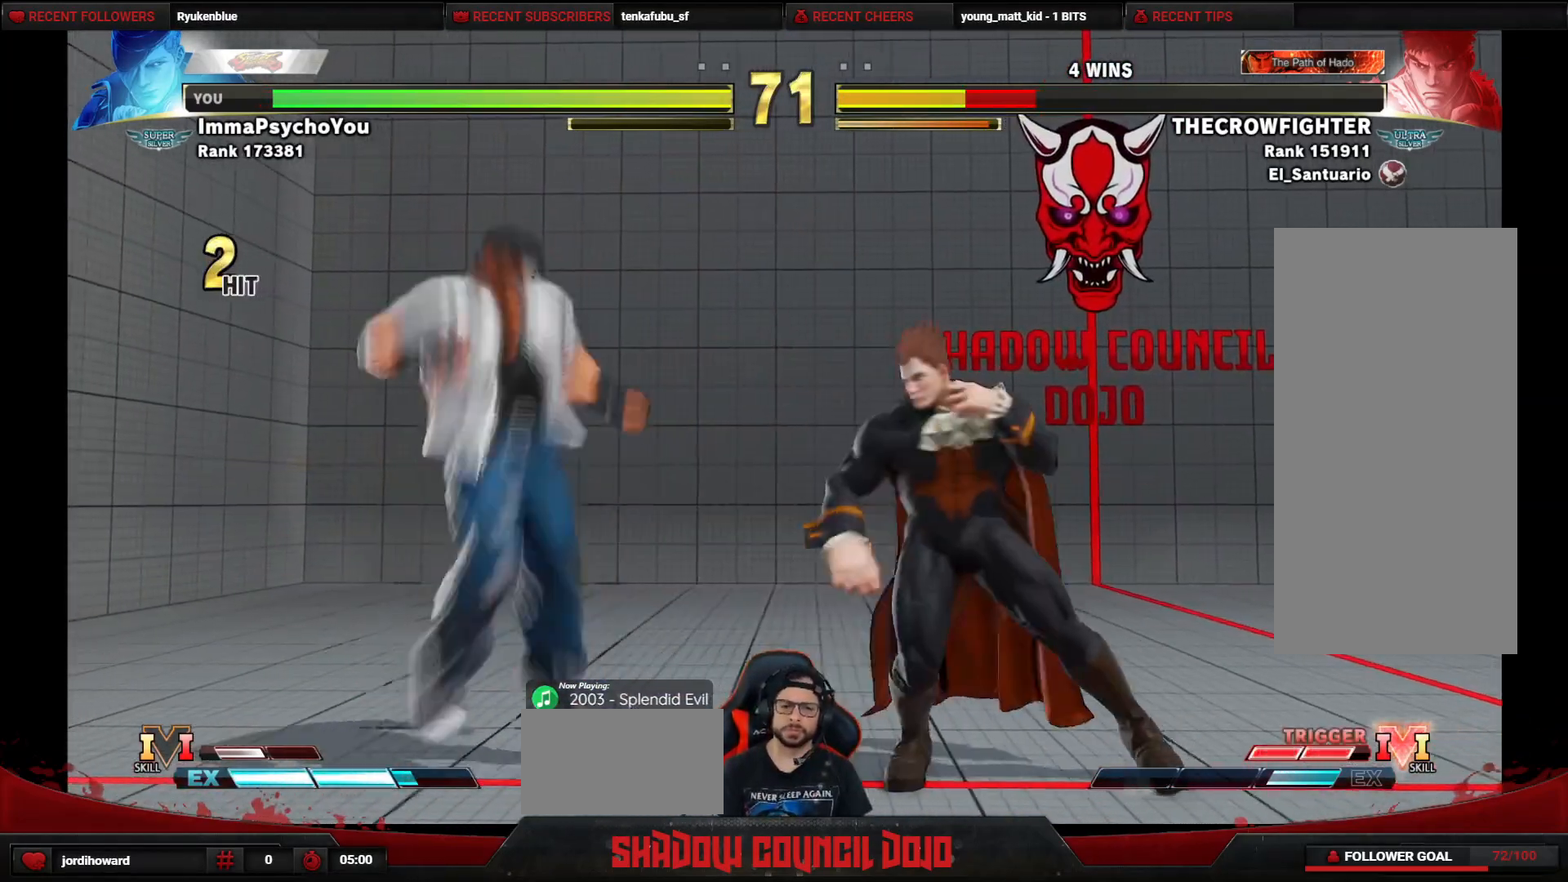
{"buttons": ["DPAD_LEFT"], "events": [[33, "DPAD_RIGHT", "down"], [267, "DPAD_RIGHT", "up"], [317, "DPAD_LEFT", "down"], [333, "DPAD_DOWN", "up"]]}
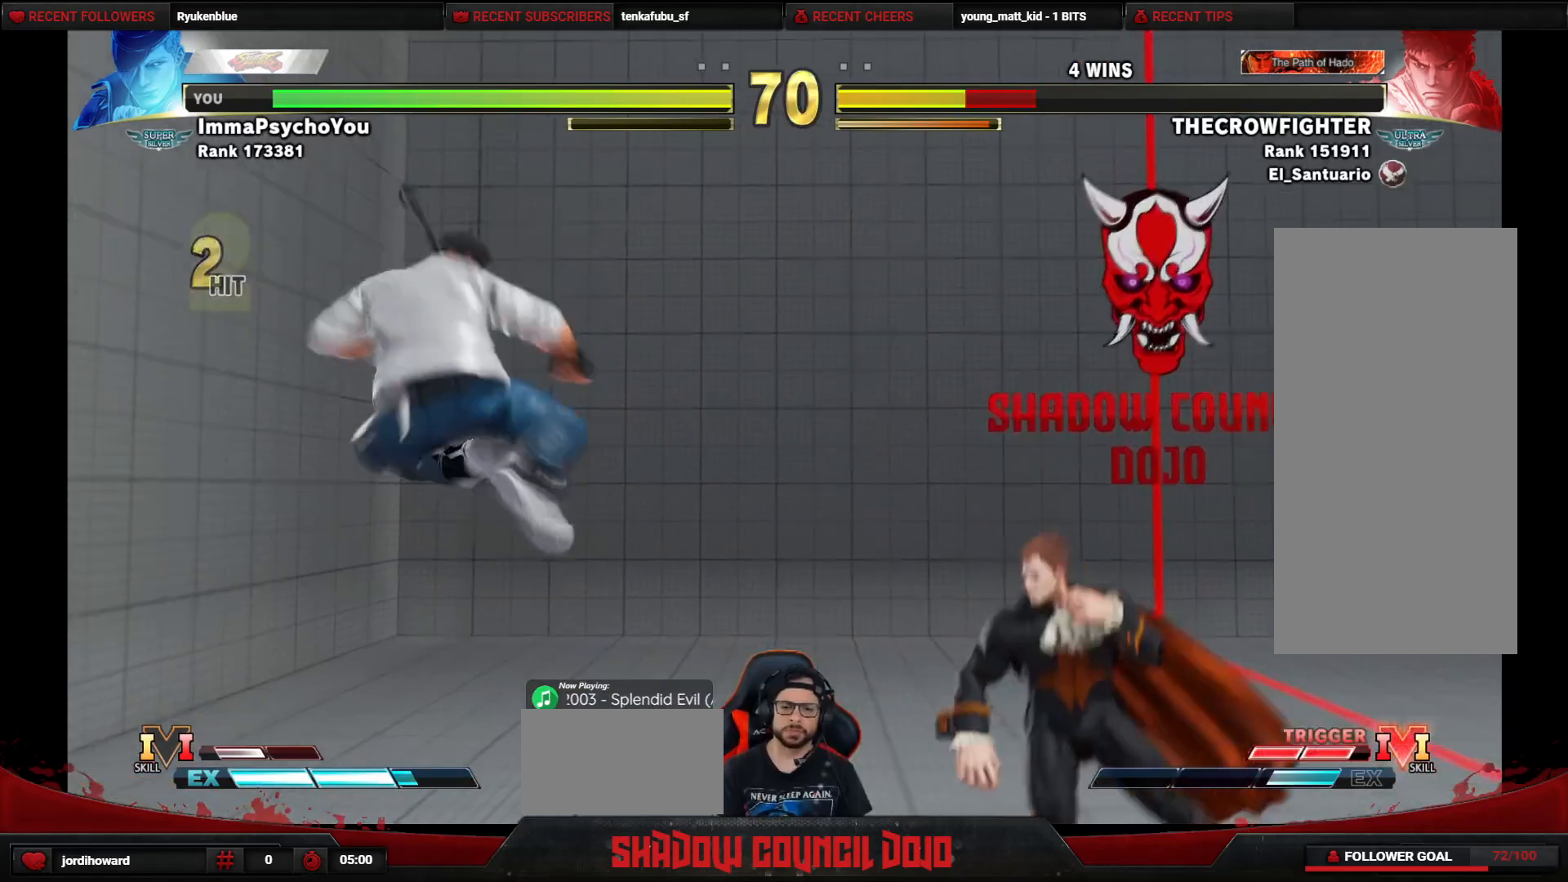
{"buttons": ["DPAD_DOWN", "DPAD_RIGHT"], "events": [[233, "DPAD_DOWN", "down"], [233, "DPAD_LEFT", "up"], [250, "DPAD_RIGHT", "down"]]}
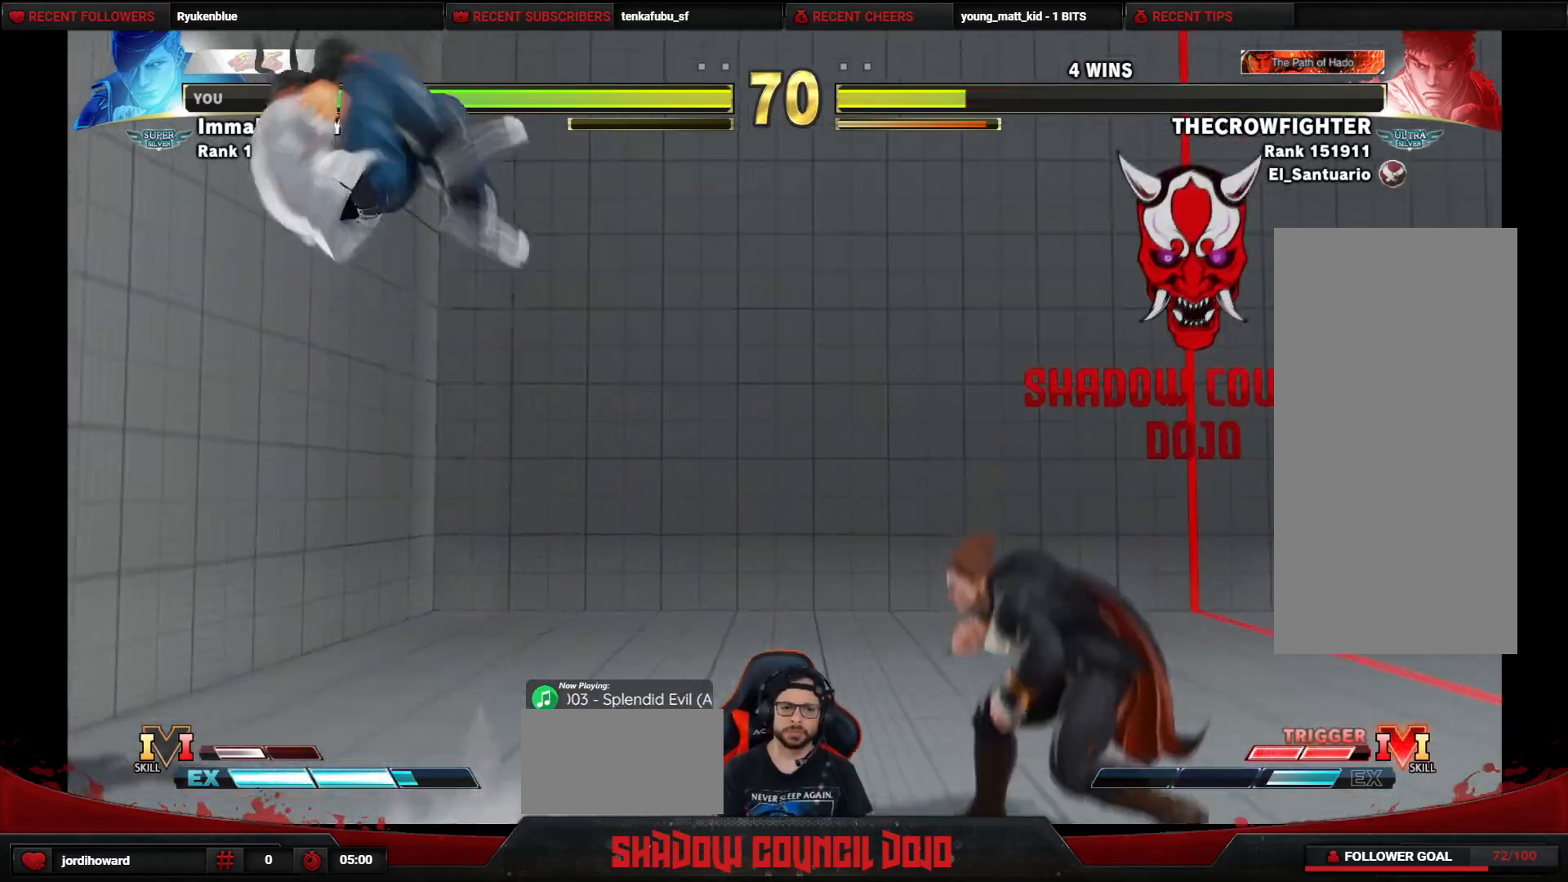
{"buttons": ["DPAD_DOWN", "DPAD_RIGHT"], "events": [[83, "DPAD_RIGHT", "up"], [117, "DPAD_LEFT", "down"], [133, "DPAD_DOWN", "up"], [333, "DPAD_LEFT", "up"], [367, "DPAD_RIGHT", "down"], [383, "DPAD_DOWN", "down"]]}
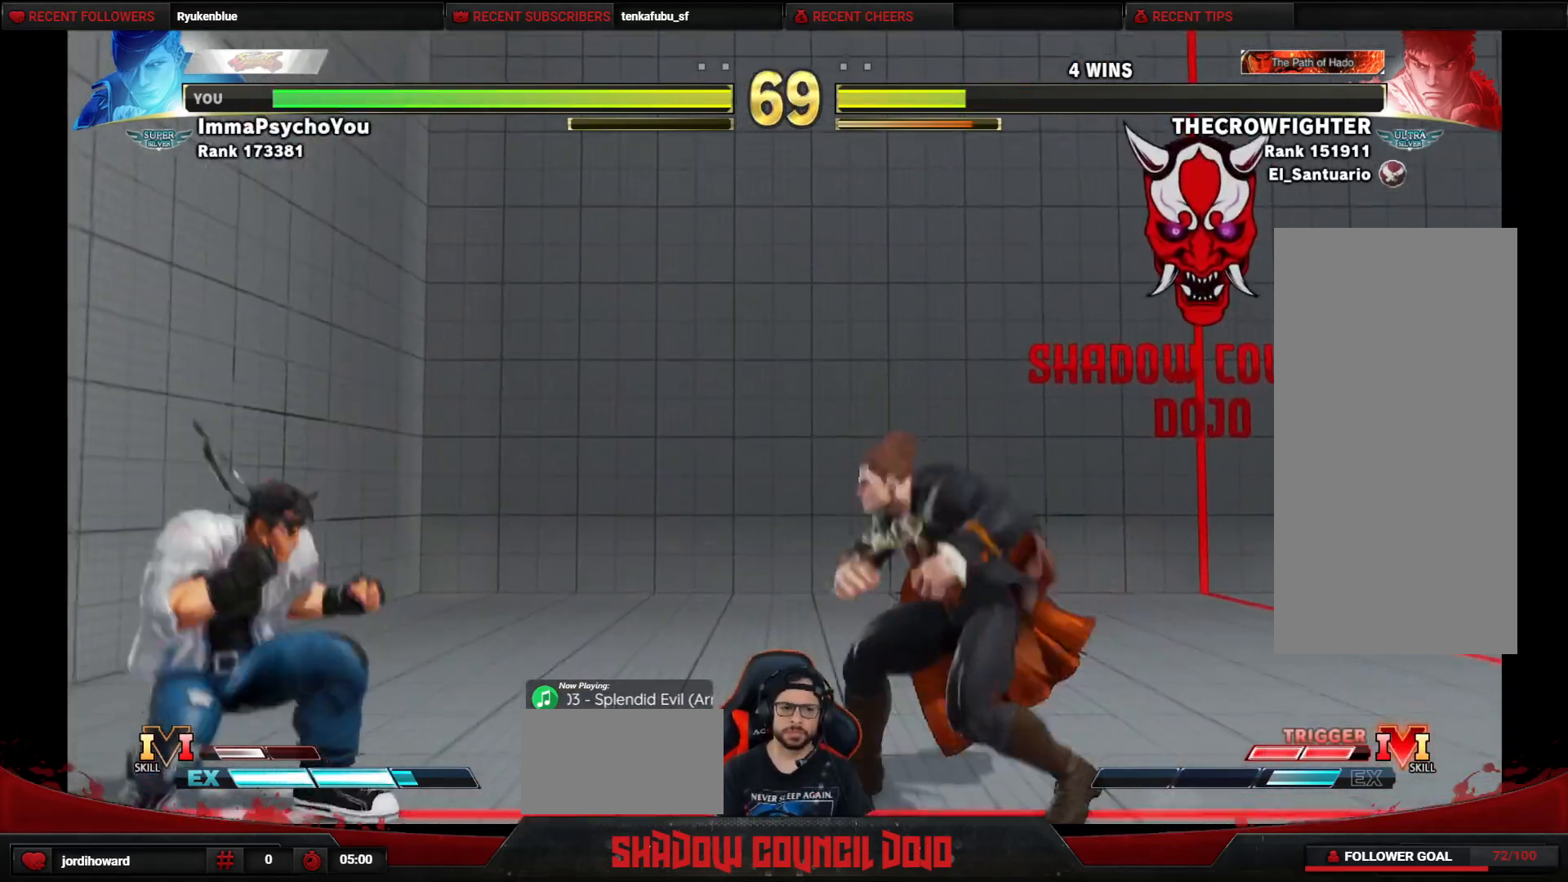
{"buttons": [], "events": [[433, "DPAD_RIGHT", "up"], [500, "DPAD_DOWN", "up"]]}
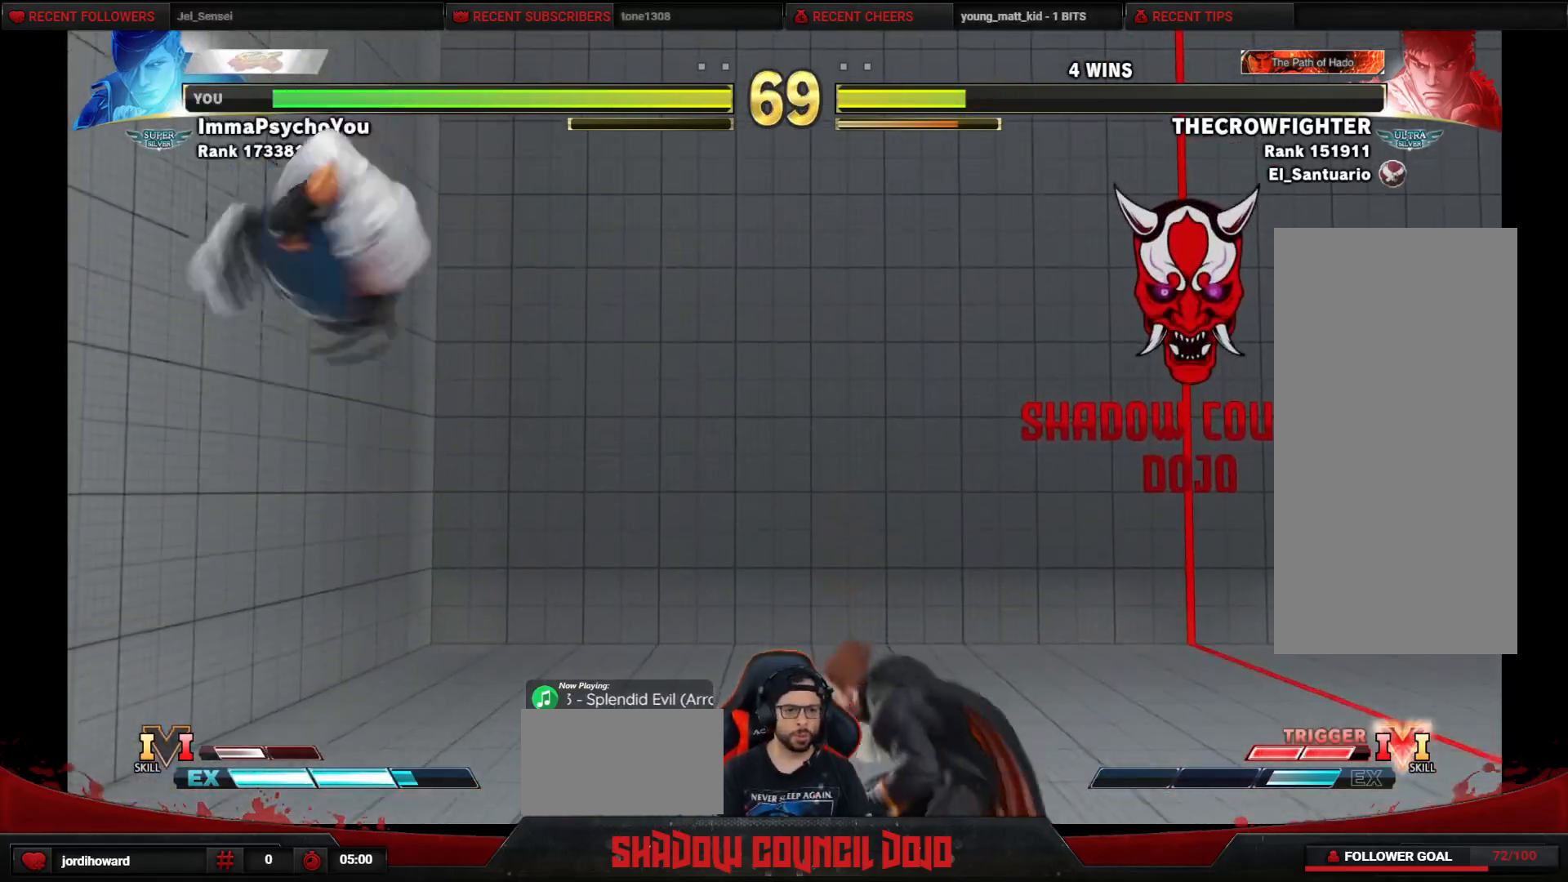
{"buttons": ["DPAD_DOWN"], "events": [[17, "DPAD_LEFT", "down"], [467, "DPAD_LEFT", "up"], [483, "DPAD_DOWN", "down"]]}
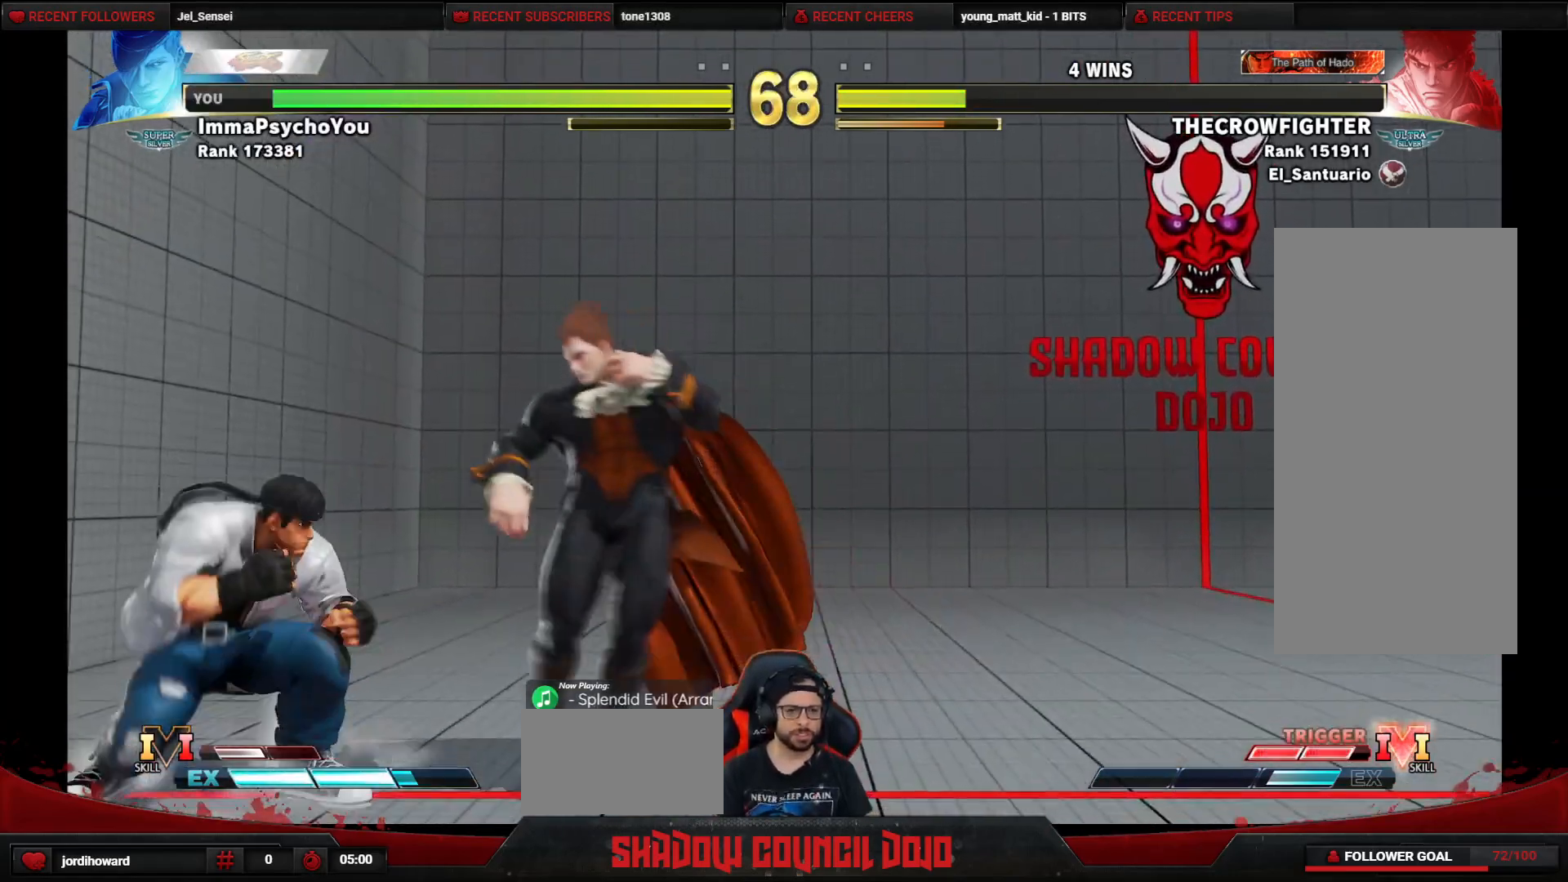
{"buttons": ["CIRCLE", "DPAD_DOWN", "DPAD_RIGHT"], "events": [[33, "DPAD_RIGHT", "down"], [500, "CIRCLE", "down"]]}
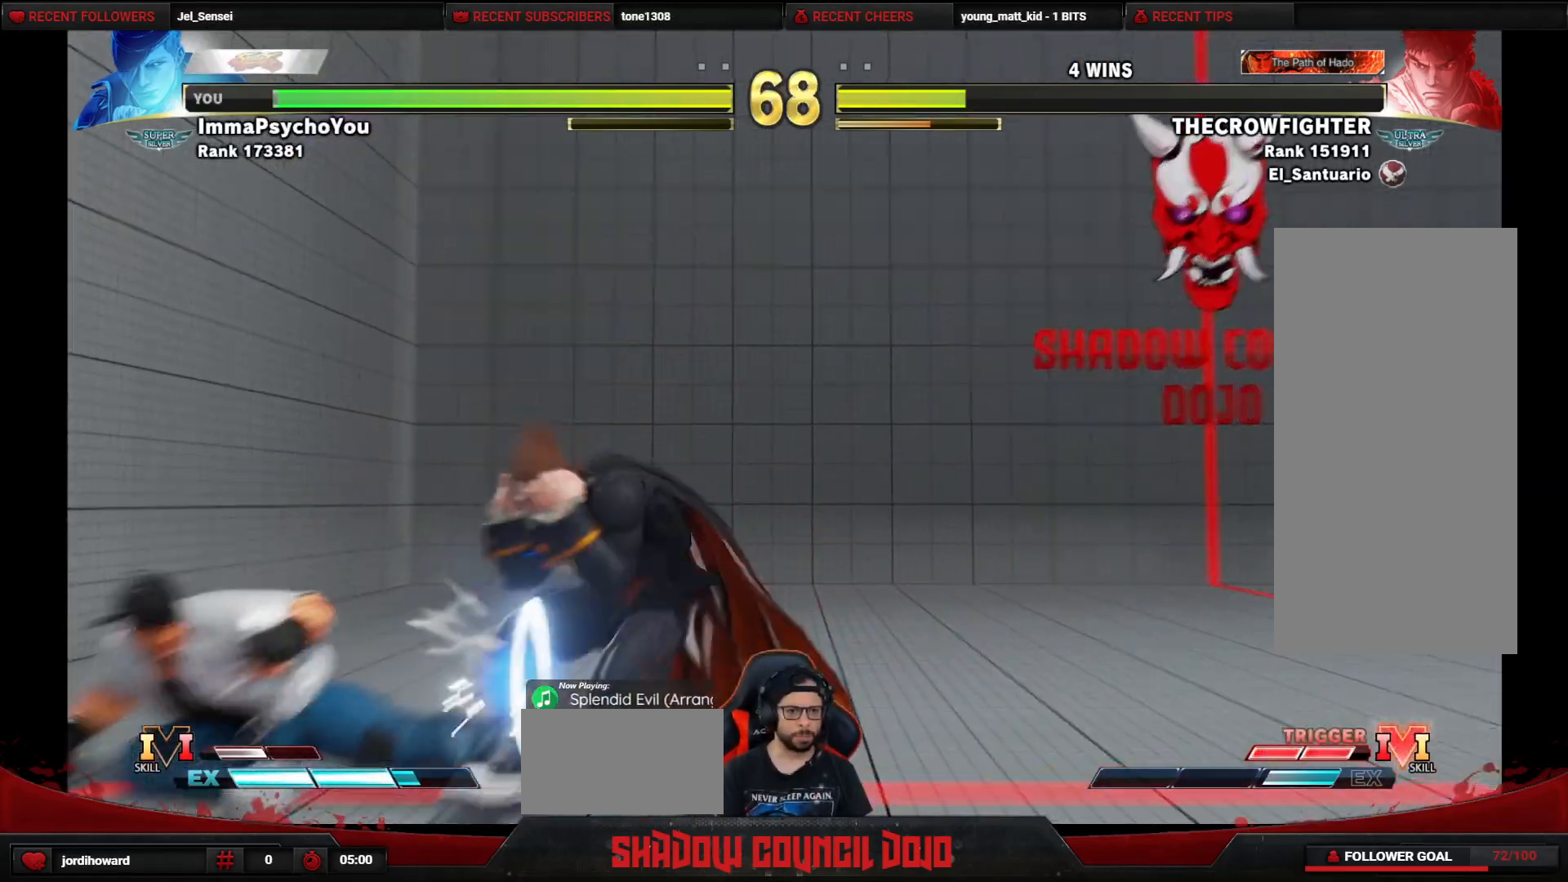
{"buttons": ["DPAD_DOWN", "DPAD_RIGHT"], "events": [[133, "CIRCLE", "up"]]}
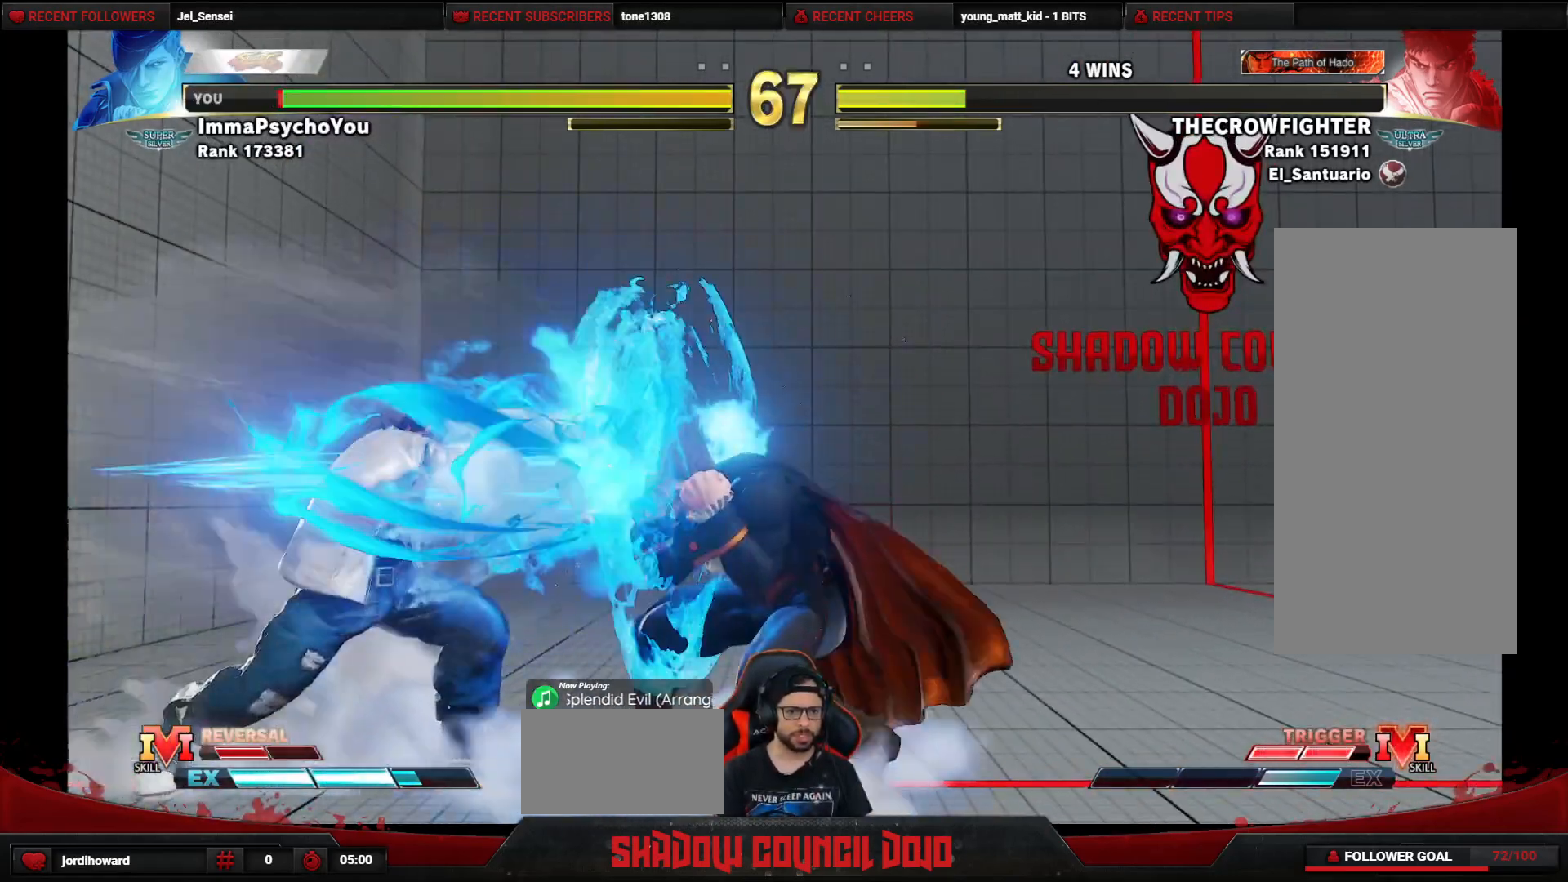
{"buttons": ["DPAD_DOWN", "DPAD_LEFT"], "events": [[167, "DPAD_DOWN", "up"], [200, "DPAD_RIGHT", "up"], [267, "DPAD_LEFT", "down"], [500, "DPAD_DOWN", "down"]]}
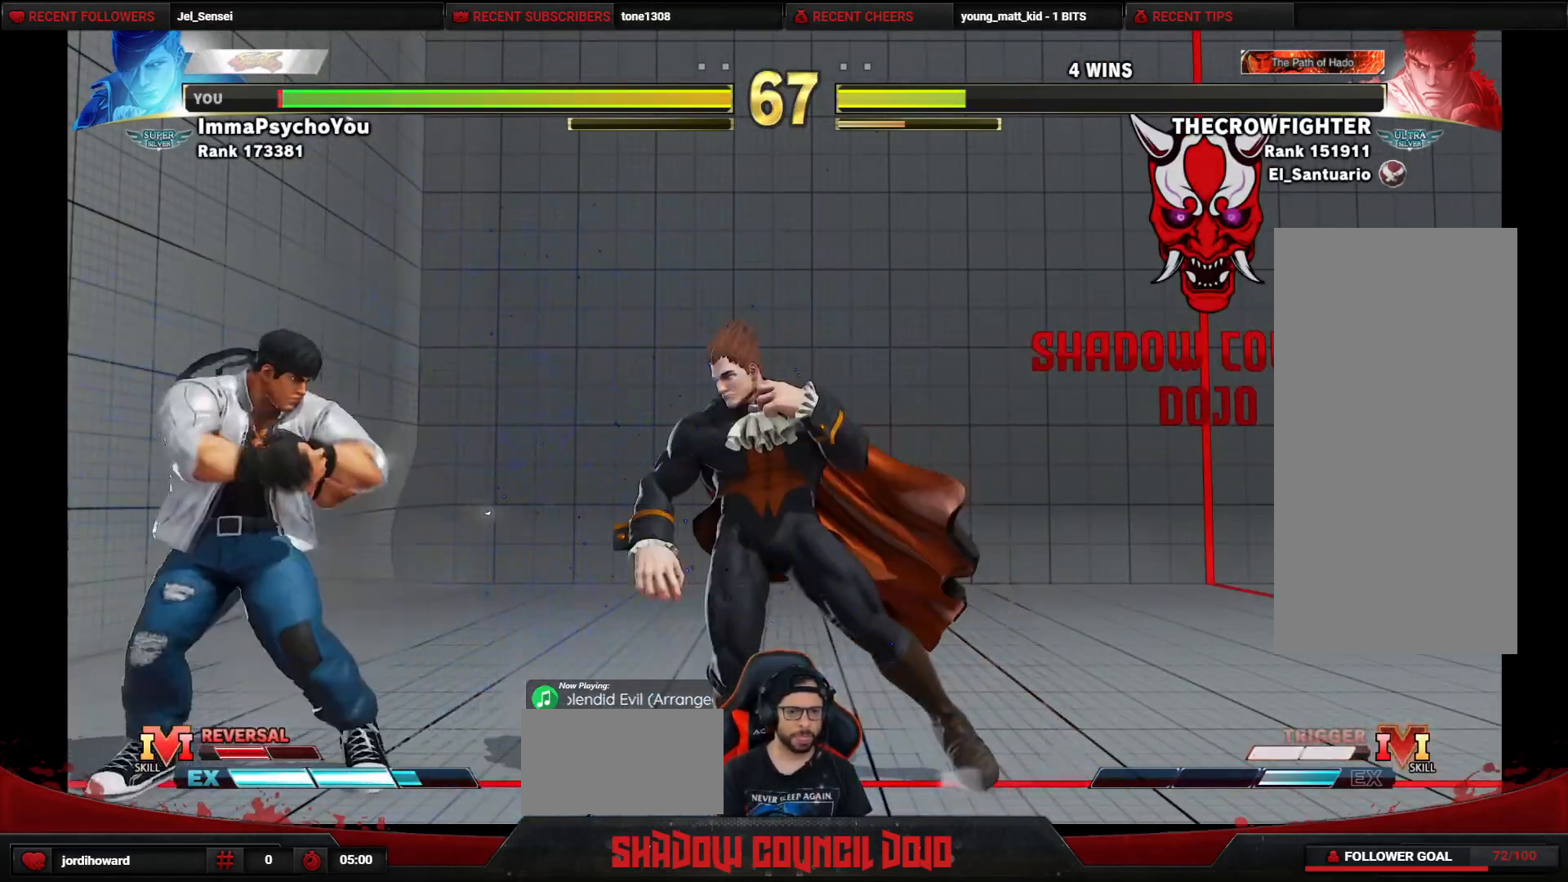
{"buttons": ["DPAD_LEFT"], "events": [[17, "DPAD_LEFT", "up"], [67, "DPAD_RIGHT", "down"], [433, "DPAD_RIGHT", "up"], [450, "DPAD_DOWN", "up"], [450, "DPAD_LEFT", "down"]]}
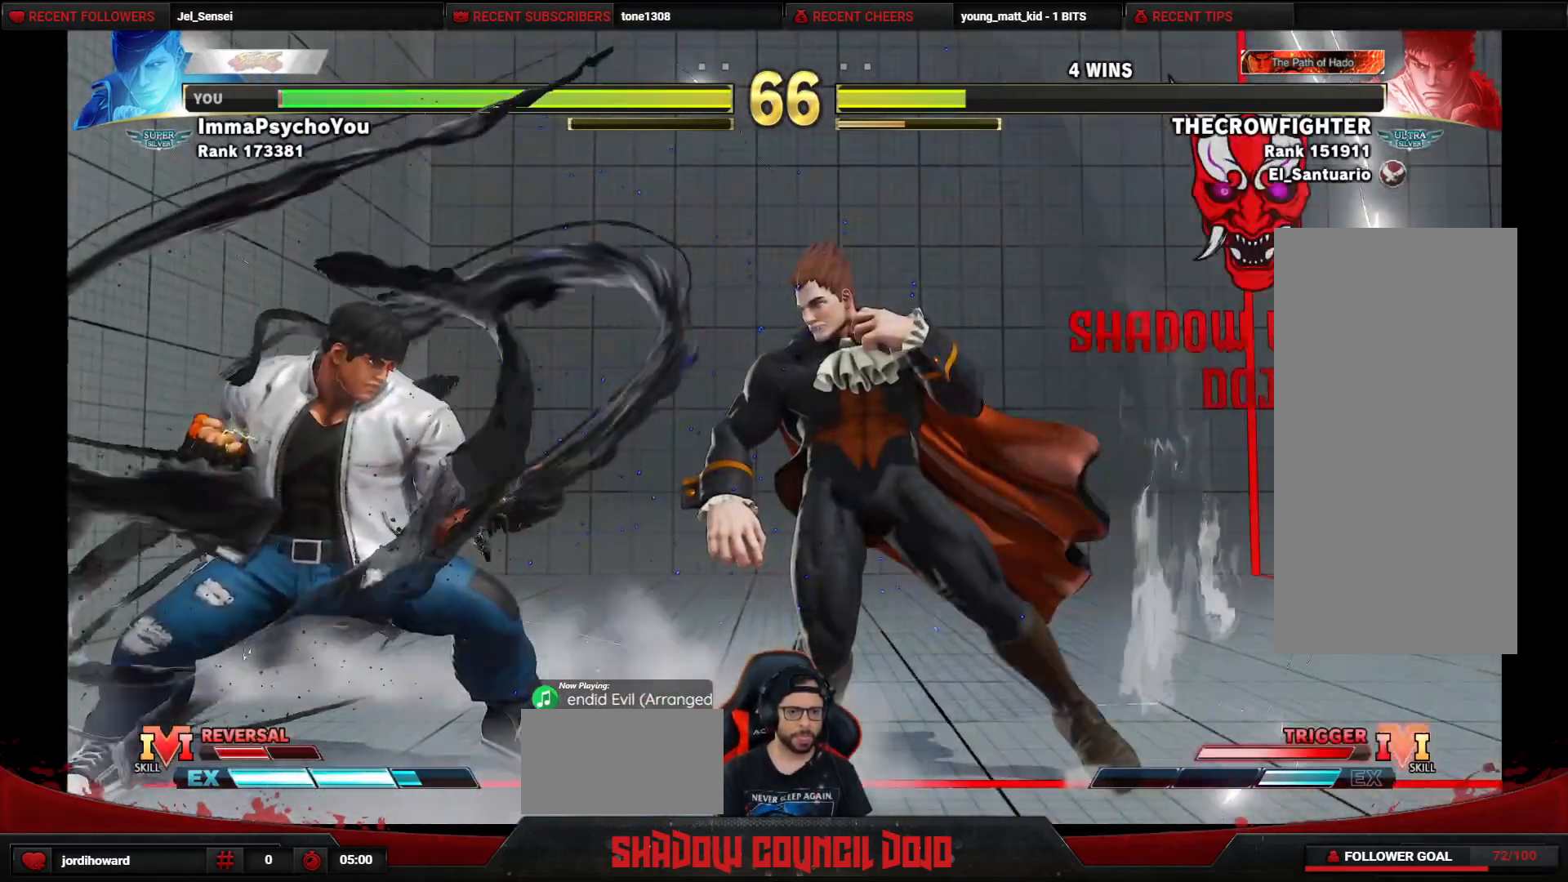
{"buttons": ["DPAD_UP", "DPAD_LEFT"], "events": [[83, "DPAD_LEFT", "up"], [383, "DPAD_LEFT", "down"], [433, "DPAD_UP", "down"]]}
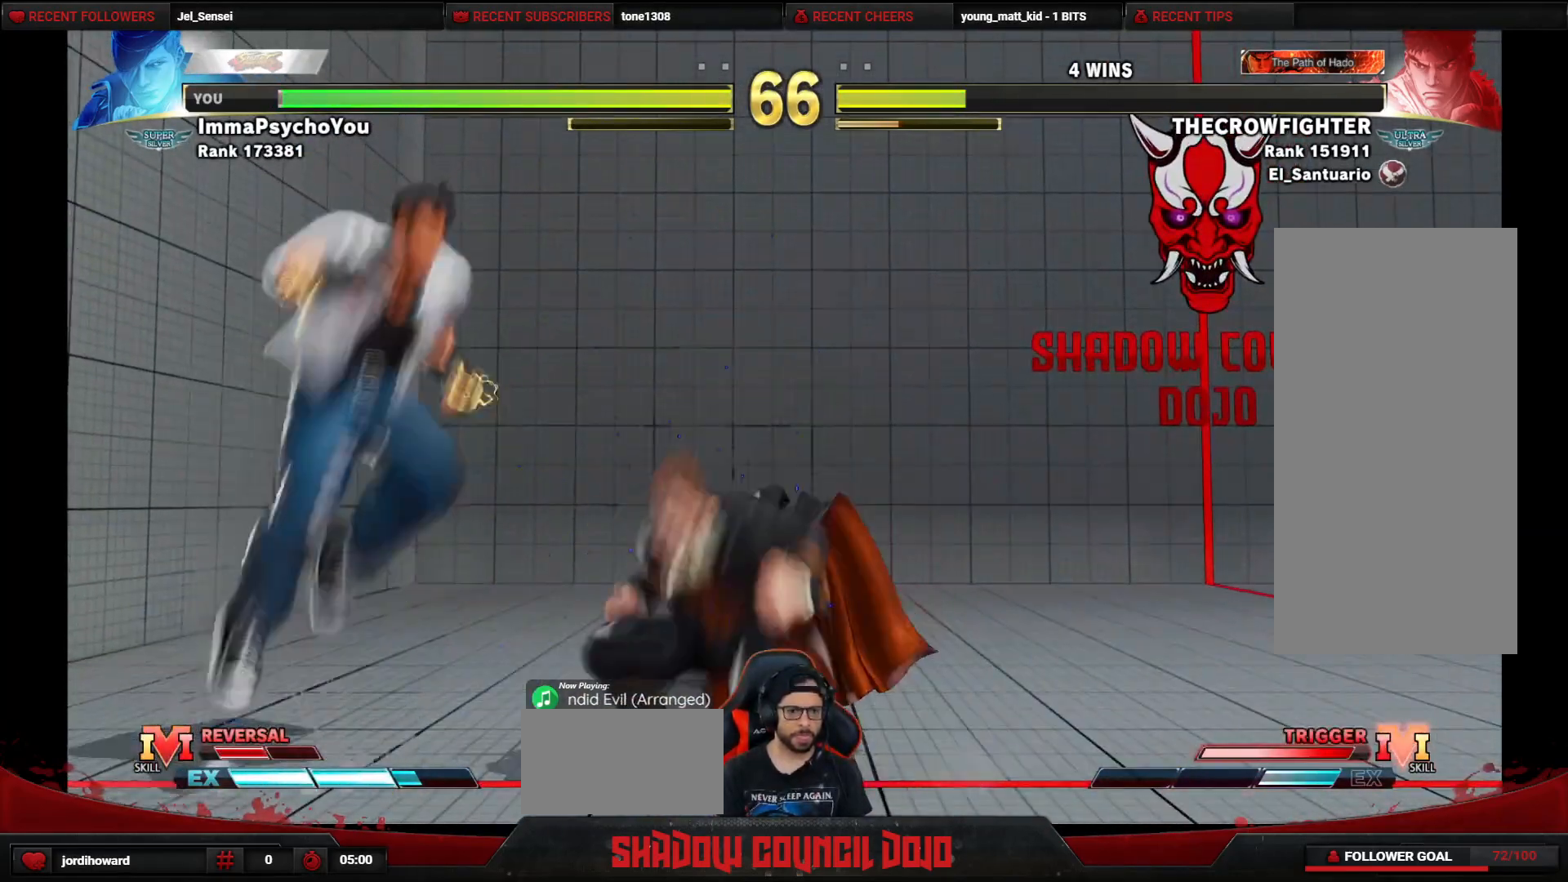
{"buttons": [], "events": [[217, "CIRCLE", "down"], [233, "DPAD_LEFT", "up"], [267, "DPAD_UP", "up"], [417, "CIRCLE", "up"]]}
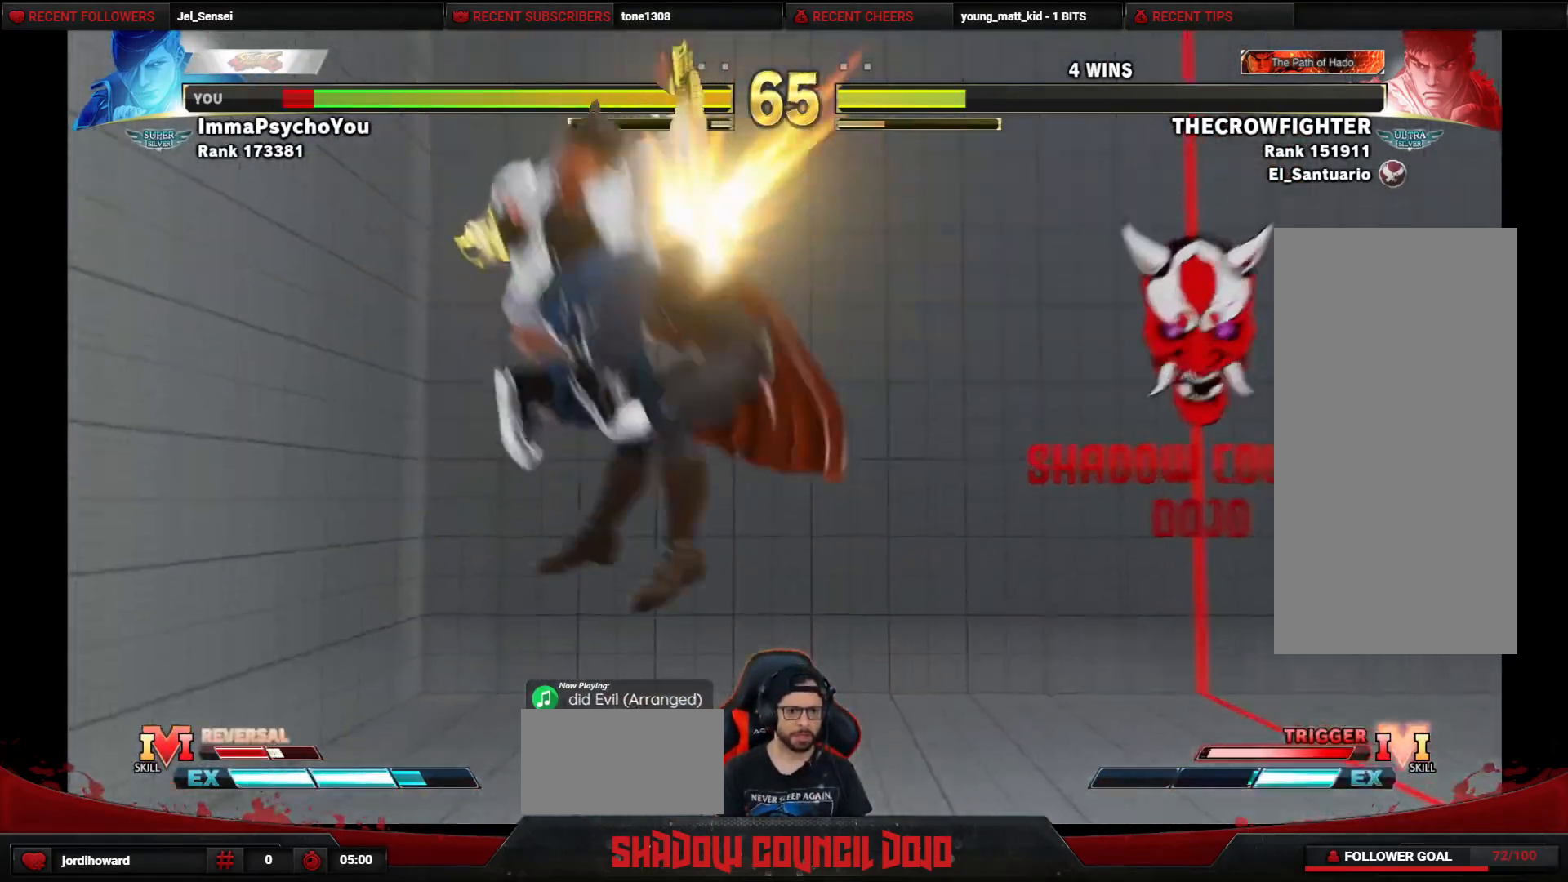
{"buttons": ["DPAD_RIGHT"], "events": [[83, "DPAD_RIGHT", "down"], [133, "DPAD_DOWN", "down"], [350, "DPAD_DOWN", "up"]]}
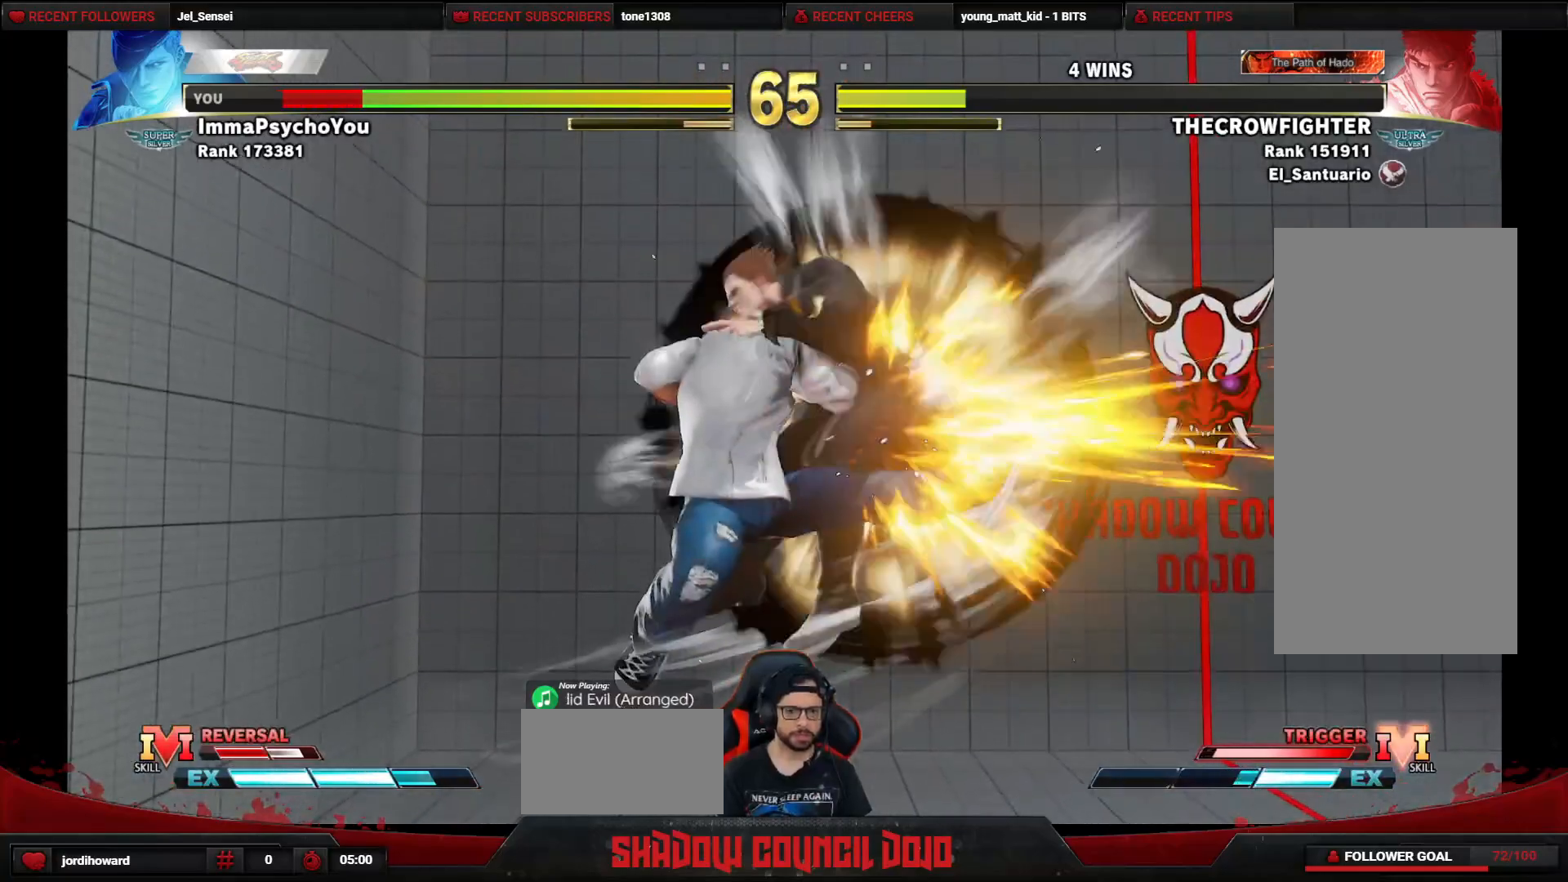
{"buttons": ["DPAD_RIGHT"], "events": []}
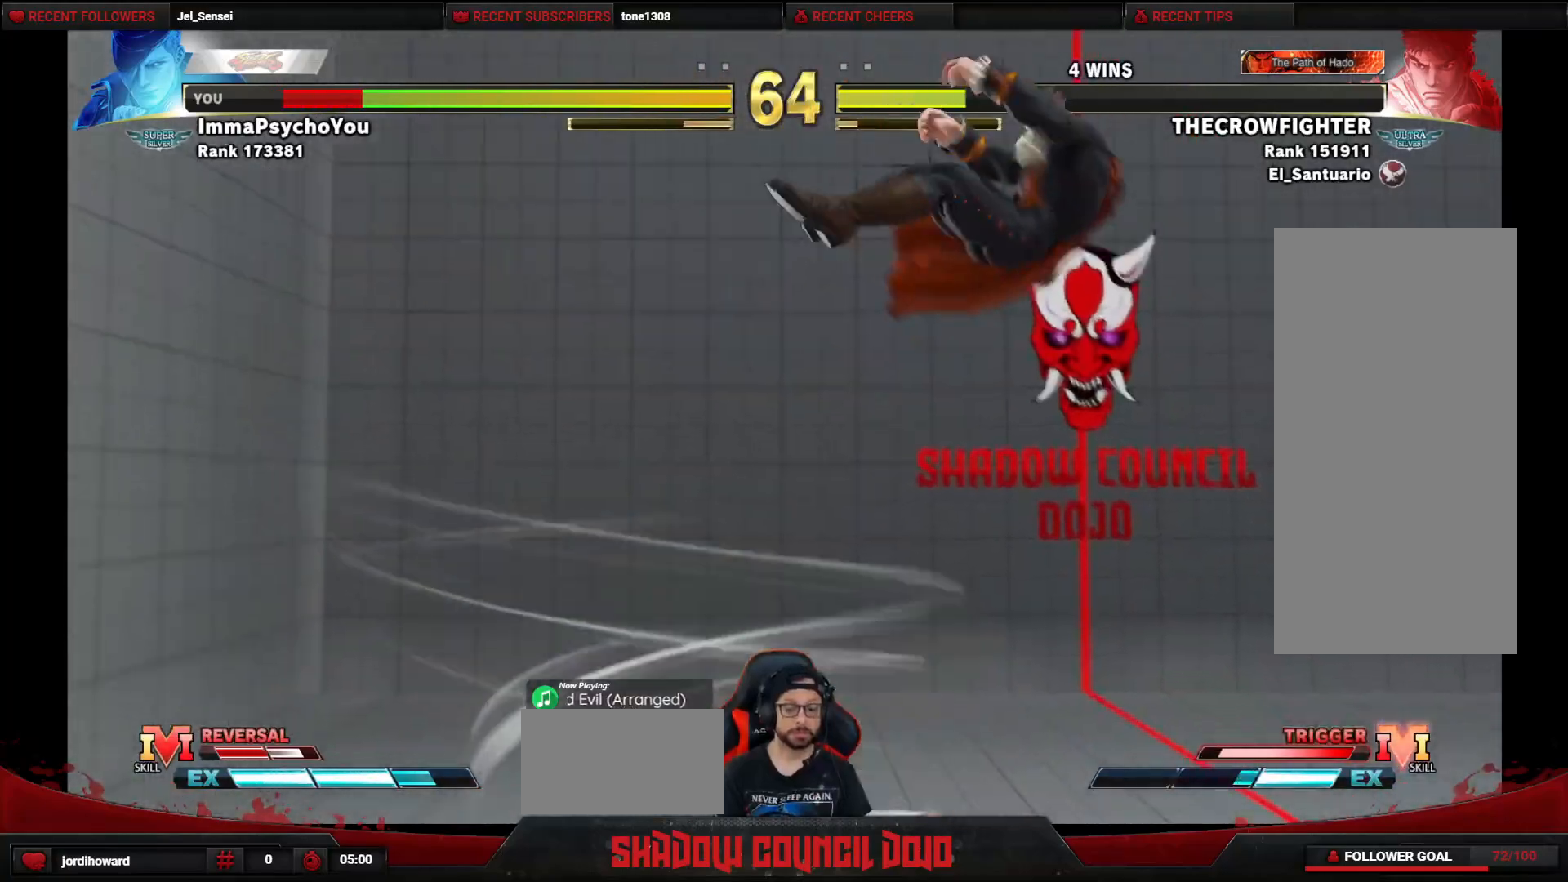
{"buttons": ["DPAD_DOWN", "DPAD_RIGHT"], "events": [[200, "DPAD_DOWN", "down"], [283, "DPAD_DOWN", "up"], [350, "DPAD_DOWN", "down"]]}
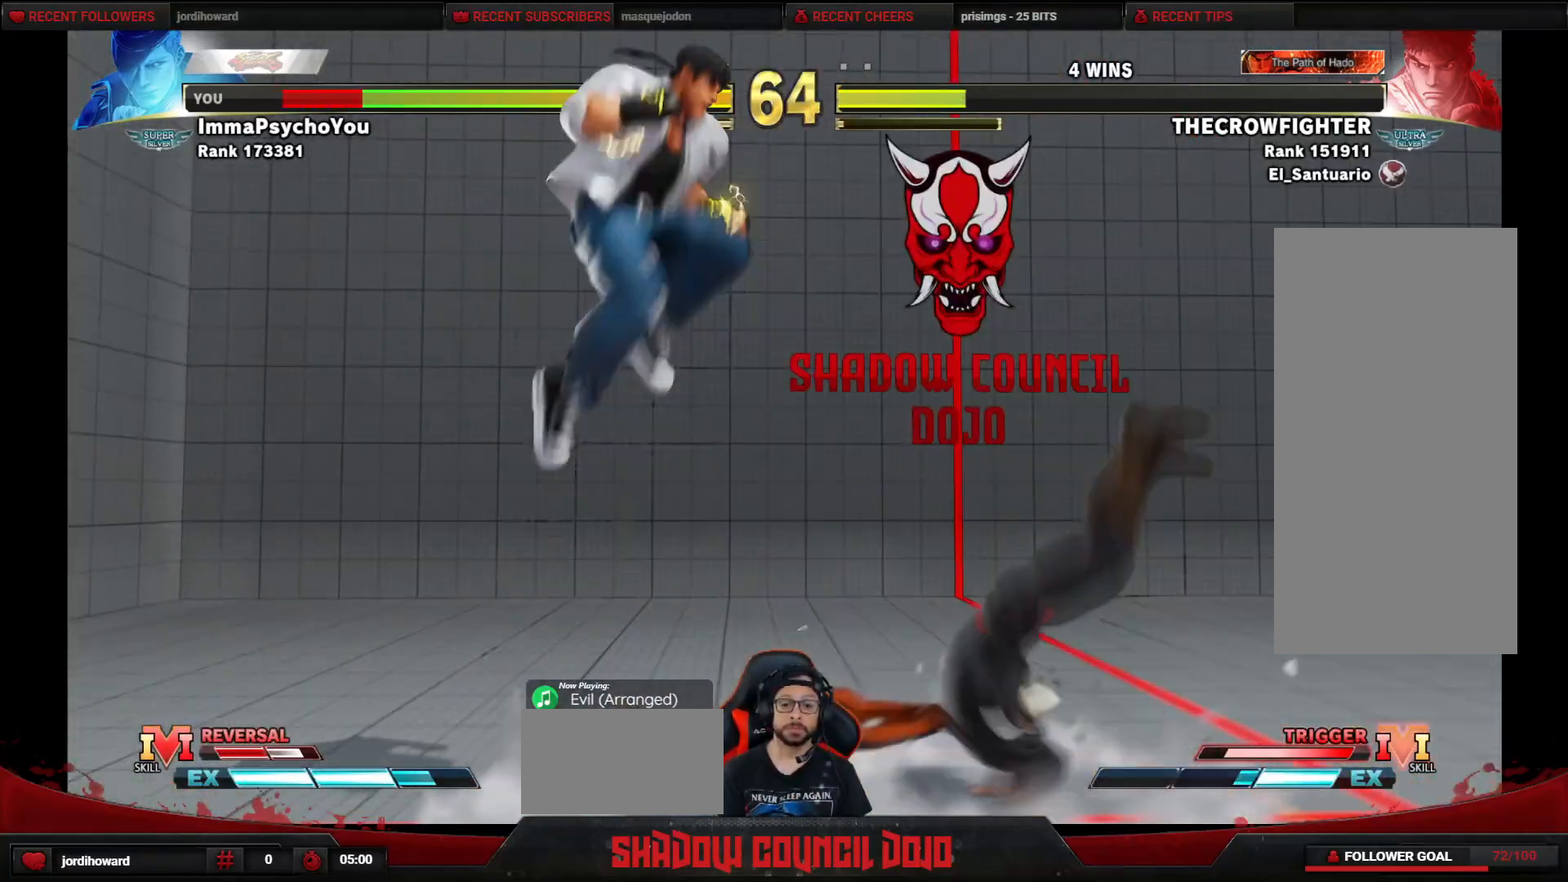
{"buttons": ["DPAD_RIGHT"], "events": [[250, "R1", "down"], [300, "R1", "up"], [367, "DPAD_DOWN", "up"]]}
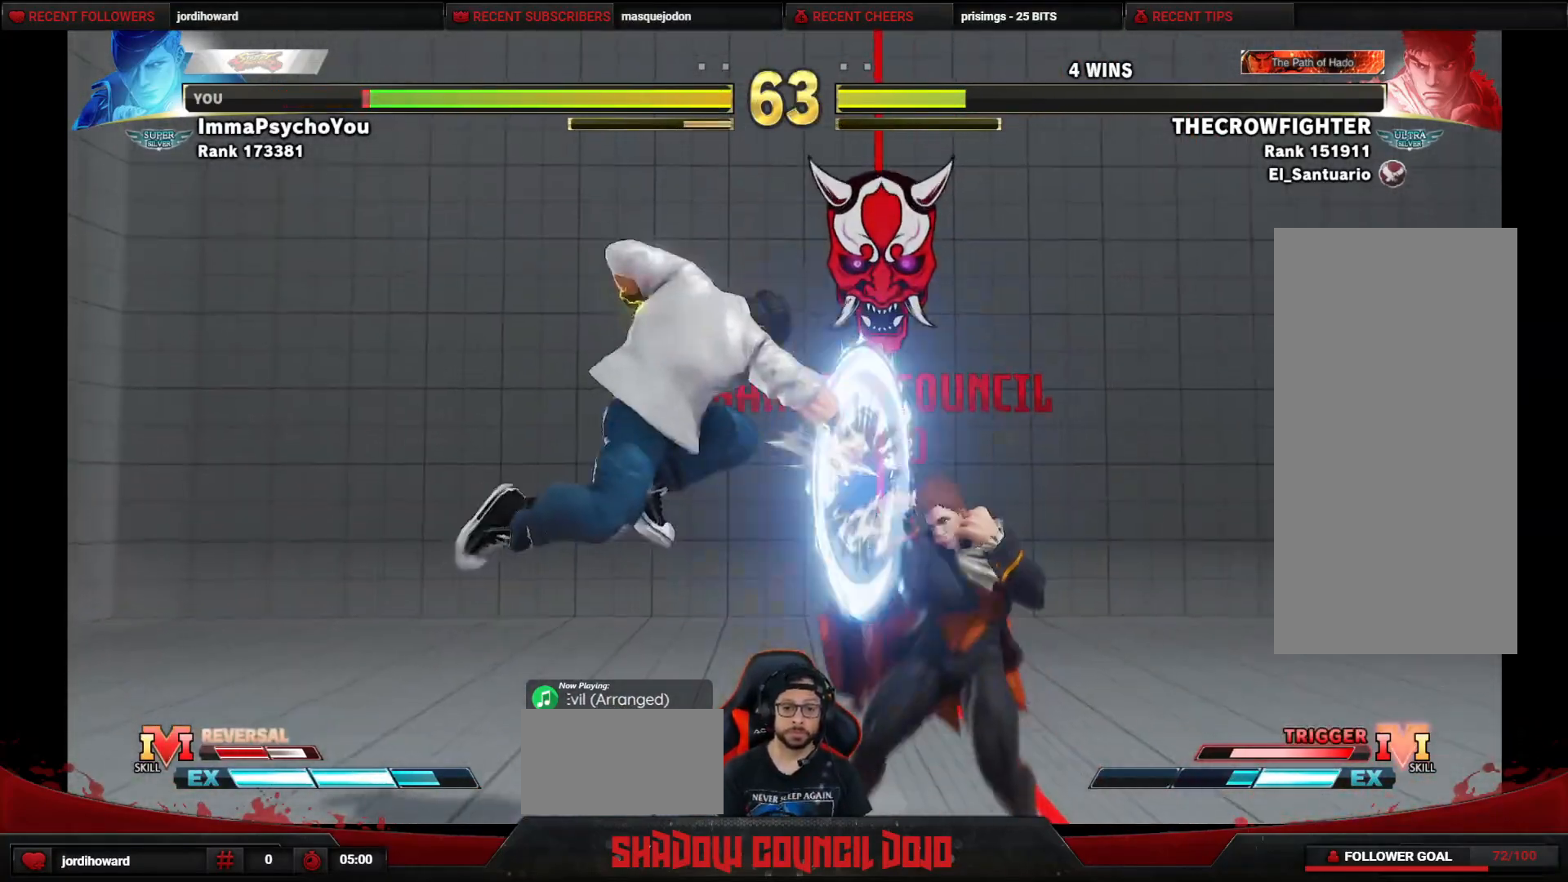
{"buttons": ["DPAD_DOWN", "DPAD_RIGHT"], "events": [[300, "DPAD_DOWN", "down"]]}
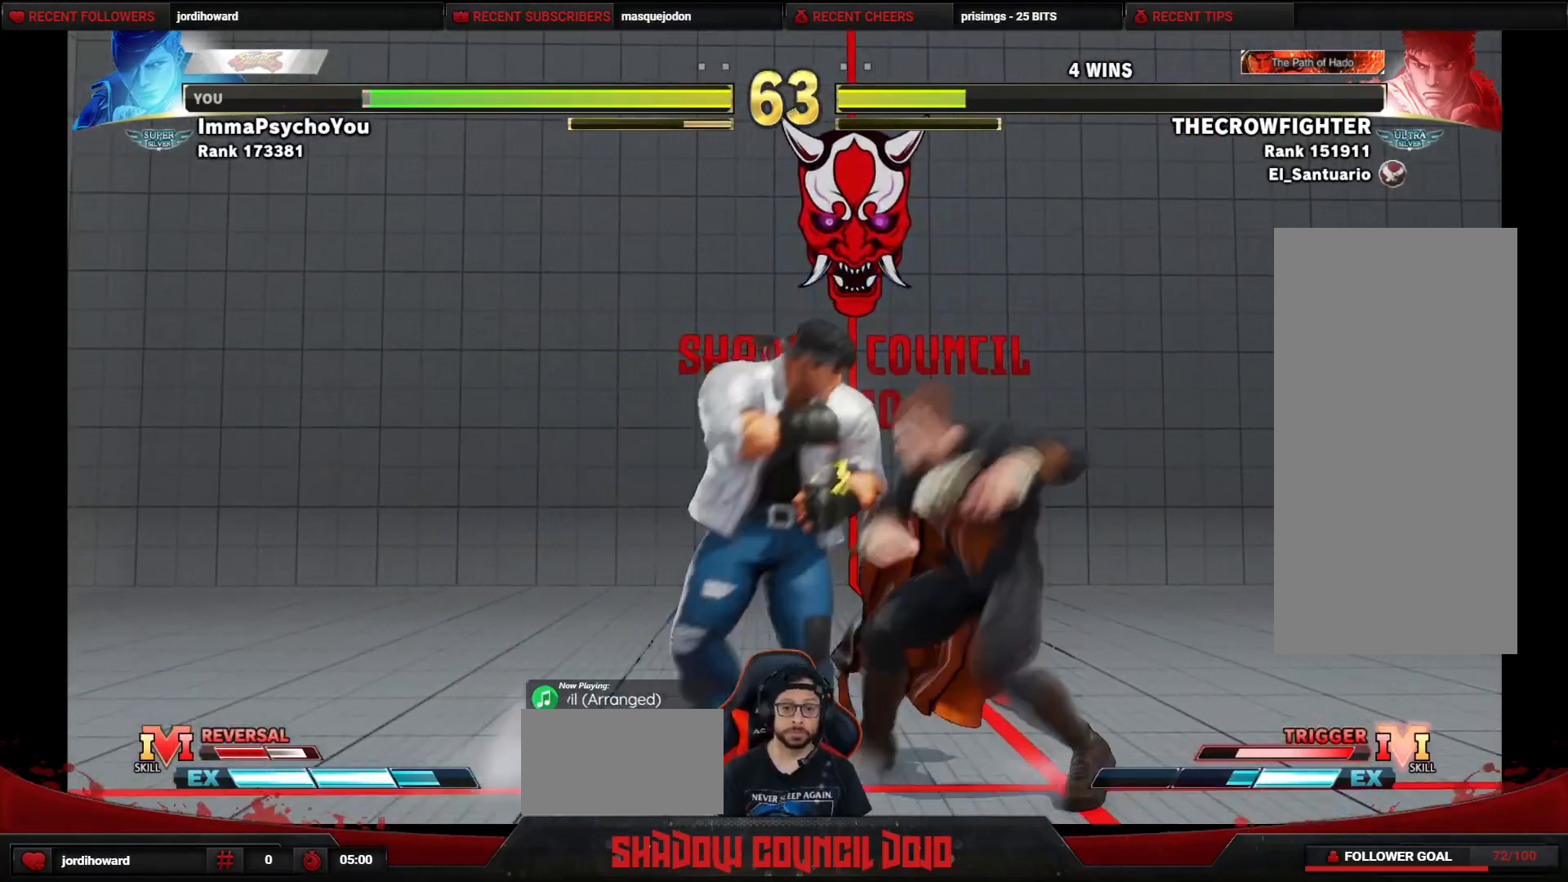
{"buttons": ["DPAD_DOWN", "DPAD_RIGHT"], "events": [[100, "CROSS", "down"], [117, "SQUARE", "down"], [183, "SQUARE", "up"], [200, "CROSS", "up"]]}
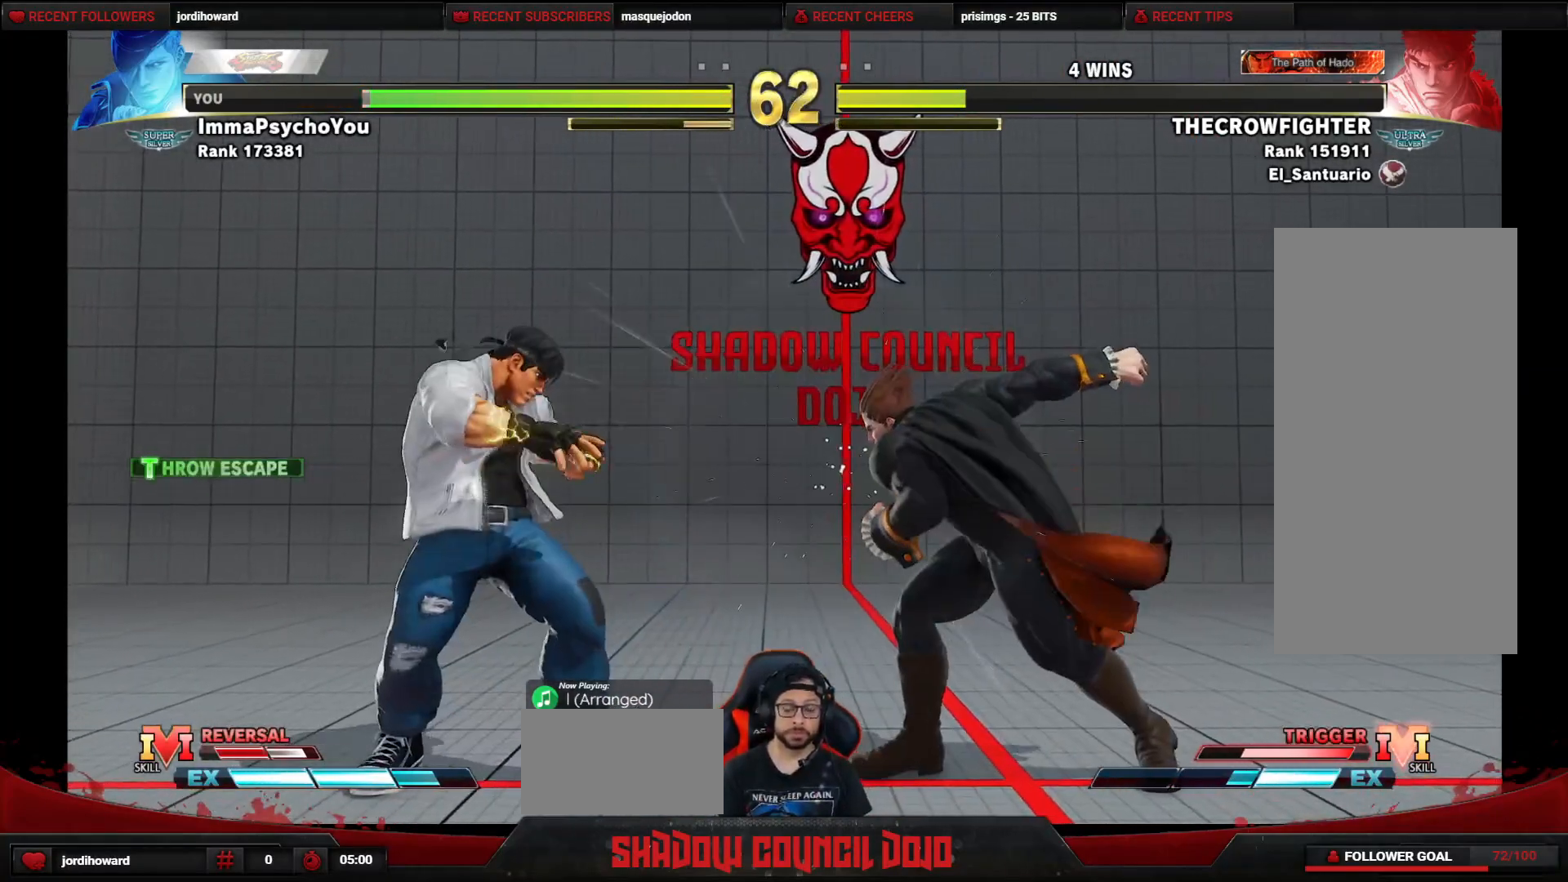
{"buttons": ["DPAD_RIGHT"], "events": [[117, "DPAD_DOWN", "up"]]}
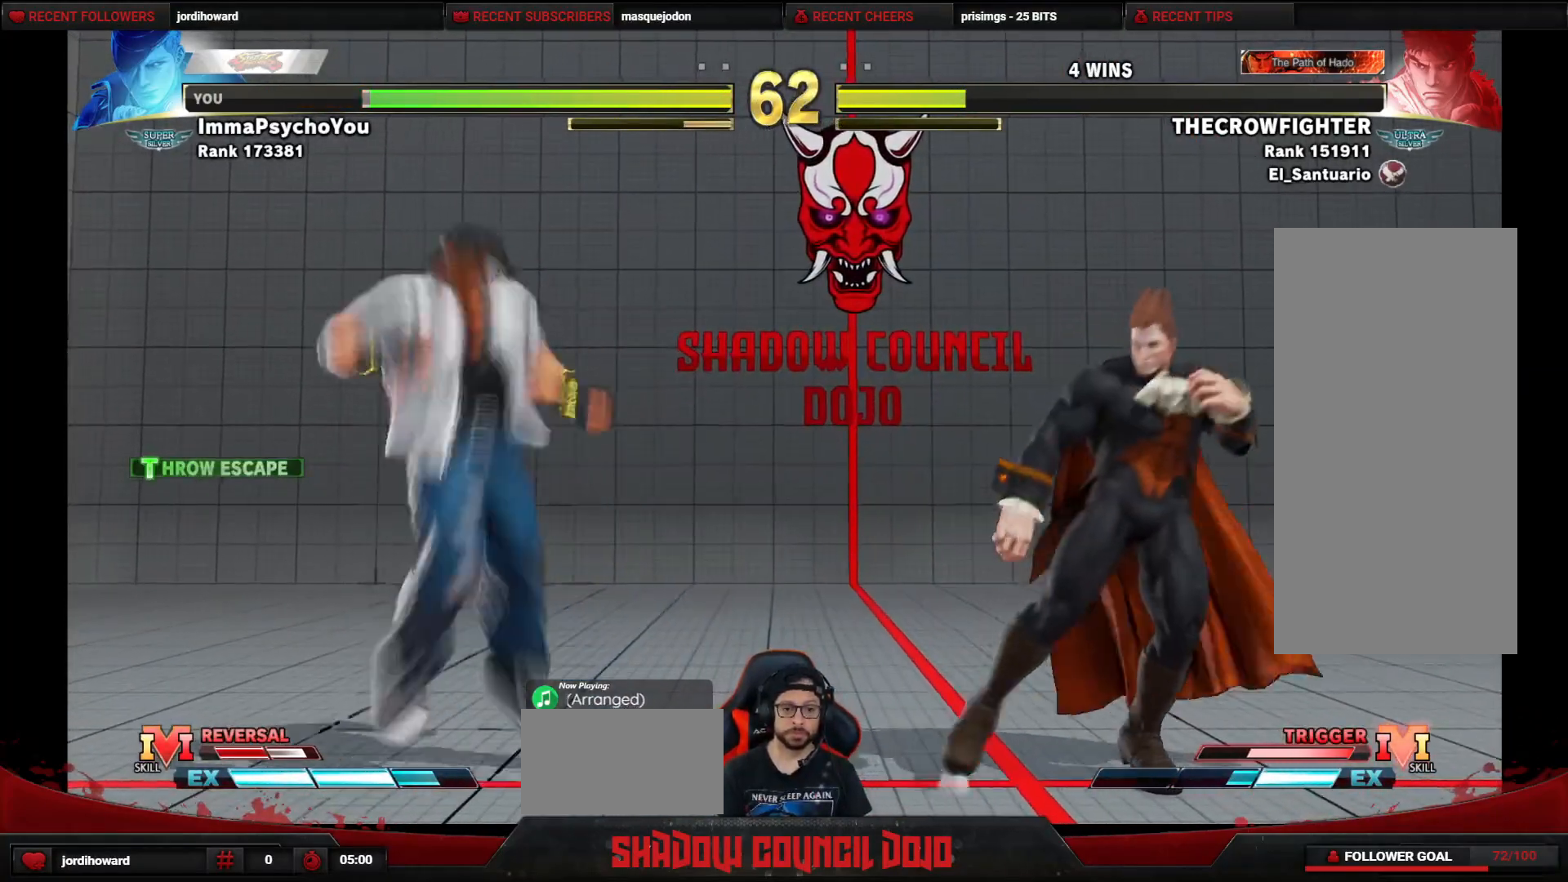
{"buttons": ["DPAD_LEFT"], "events": [[150, "DPAD_RIGHT", "up"], [167, "DPAD_LEFT", "down"]]}
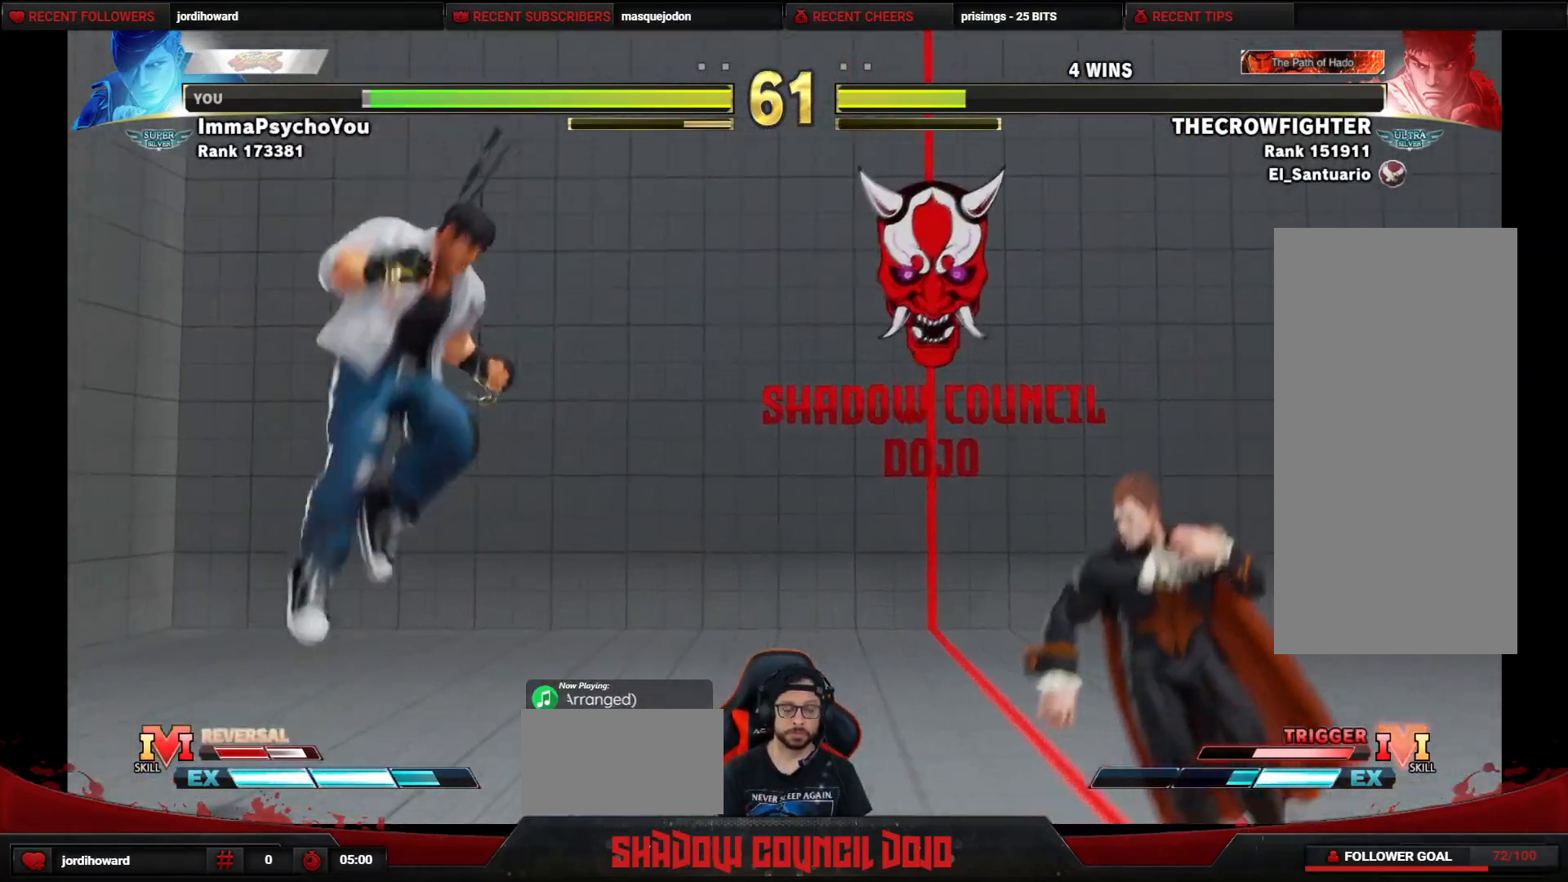
{"buttons": ["DPAD_DOWN"], "events": [[350, "DPAD_LEFT", "up"], [367, "DPAD_DOWN", "down"], [417, "DPAD_RIGHT", "down"], [500, "DPAD_RIGHT", "up"]]}
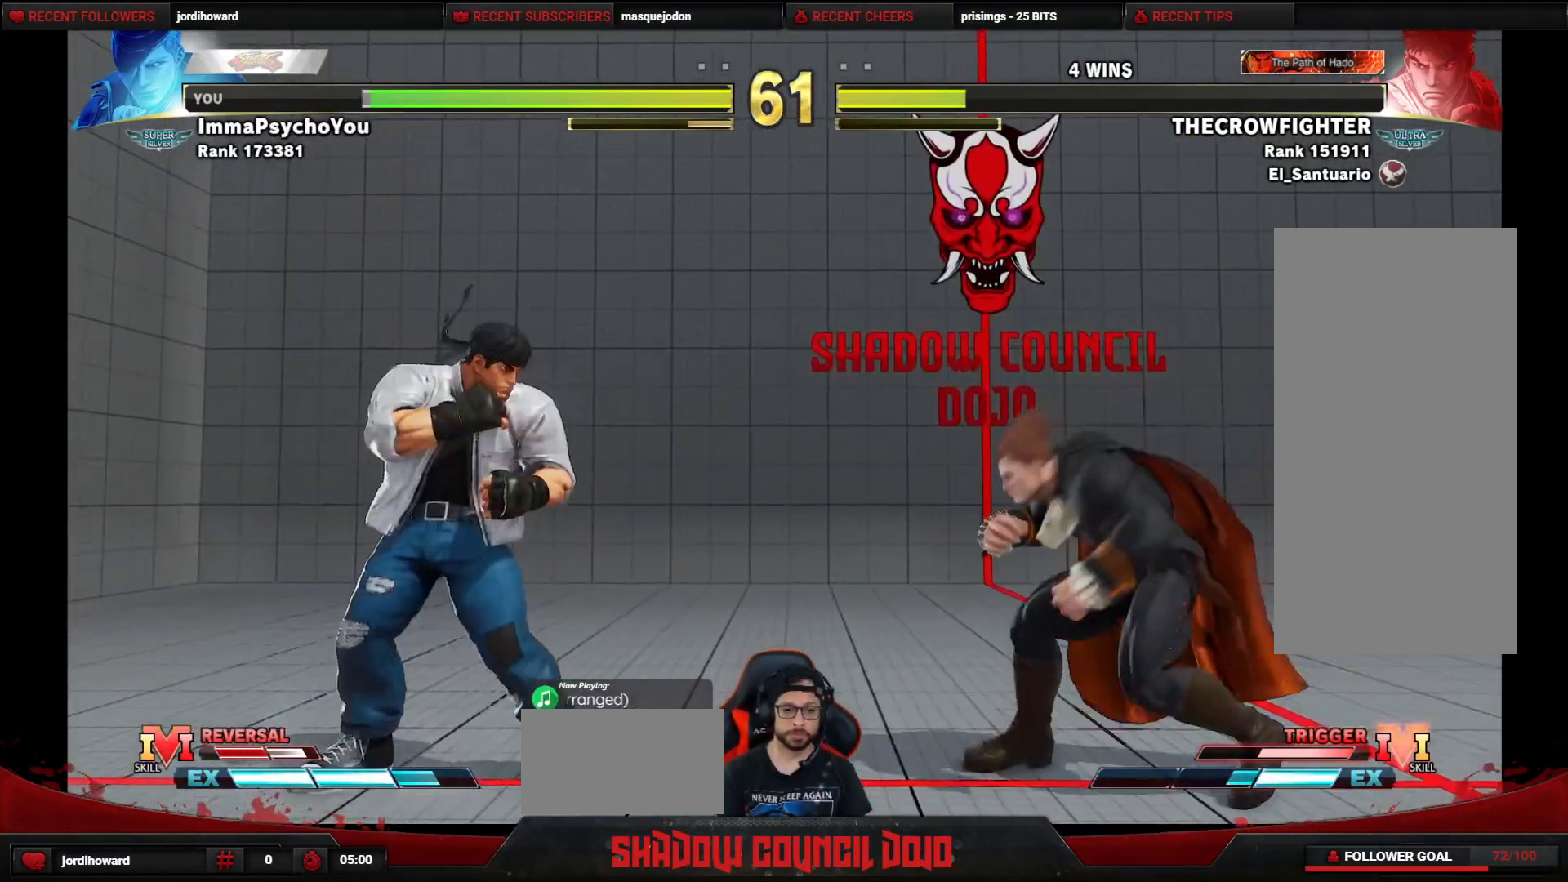
{"buttons": ["DPAD_RIGHT"], "events": [[17, "DPAD_LEFT", "down"], [33, "DPAD_DOWN", "up"], [150, "DPAD_LEFT", "up"], [167, "DPAD_DOWN", "down"], [183, "DPAD_RIGHT", "down"], [400, "DPAD_DOWN", "up"]]}
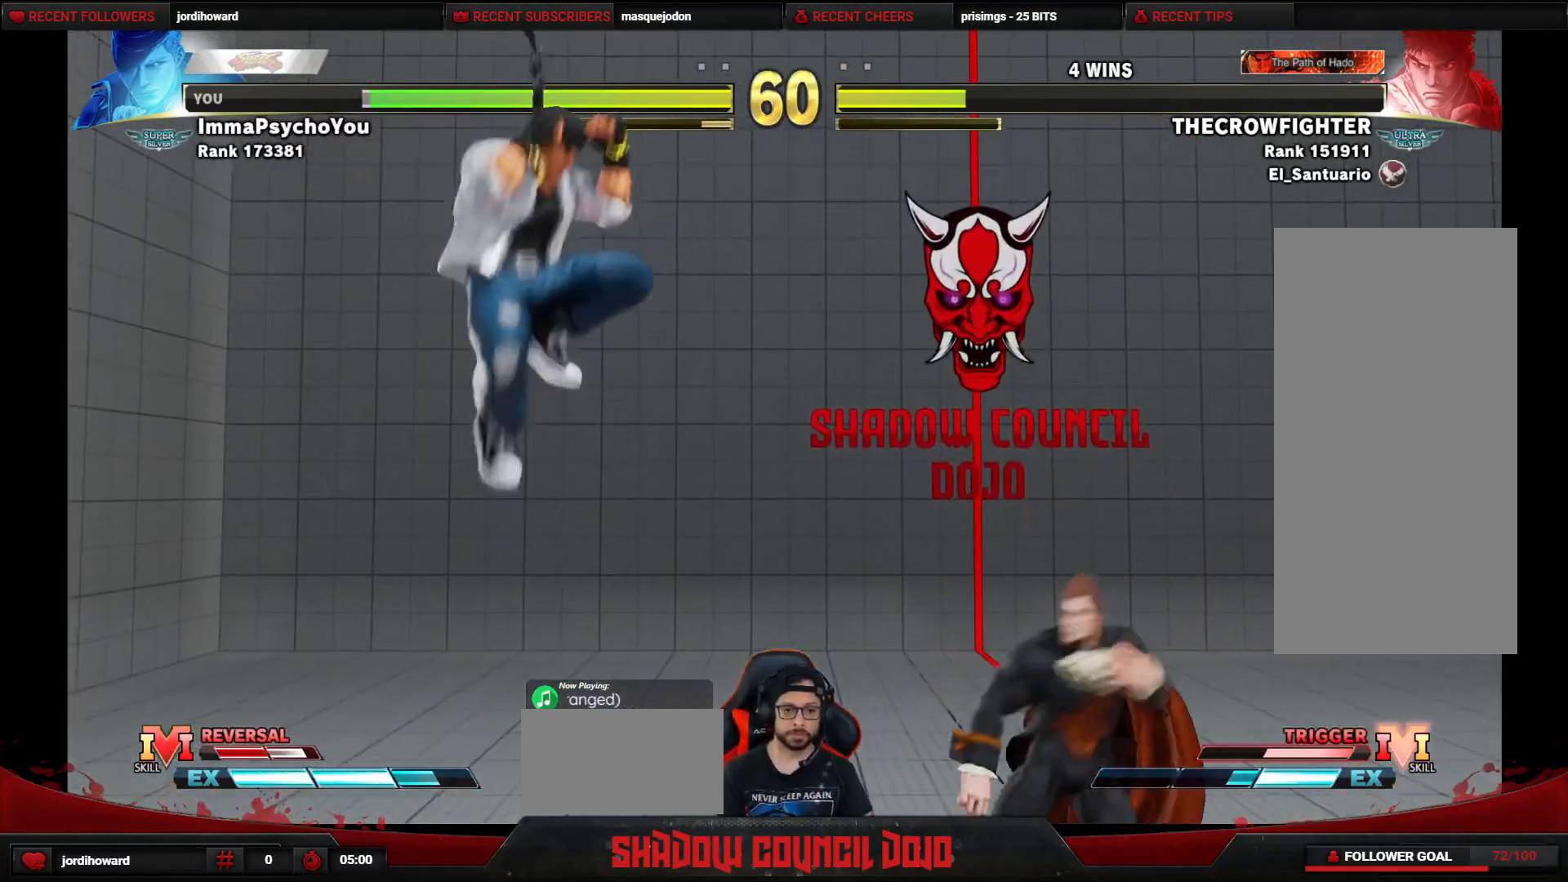
{"buttons": ["DPAD_DOWN", "DPAD_RIGHT"], "events": [[100, "DPAD_RIGHT", "up"], [117, "DPAD_LEFT", "down"], [433, "DPAD_DOWN", "down"], [433, "DPAD_LEFT", "up"], [467, "DPAD_RIGHT", "down"]]}
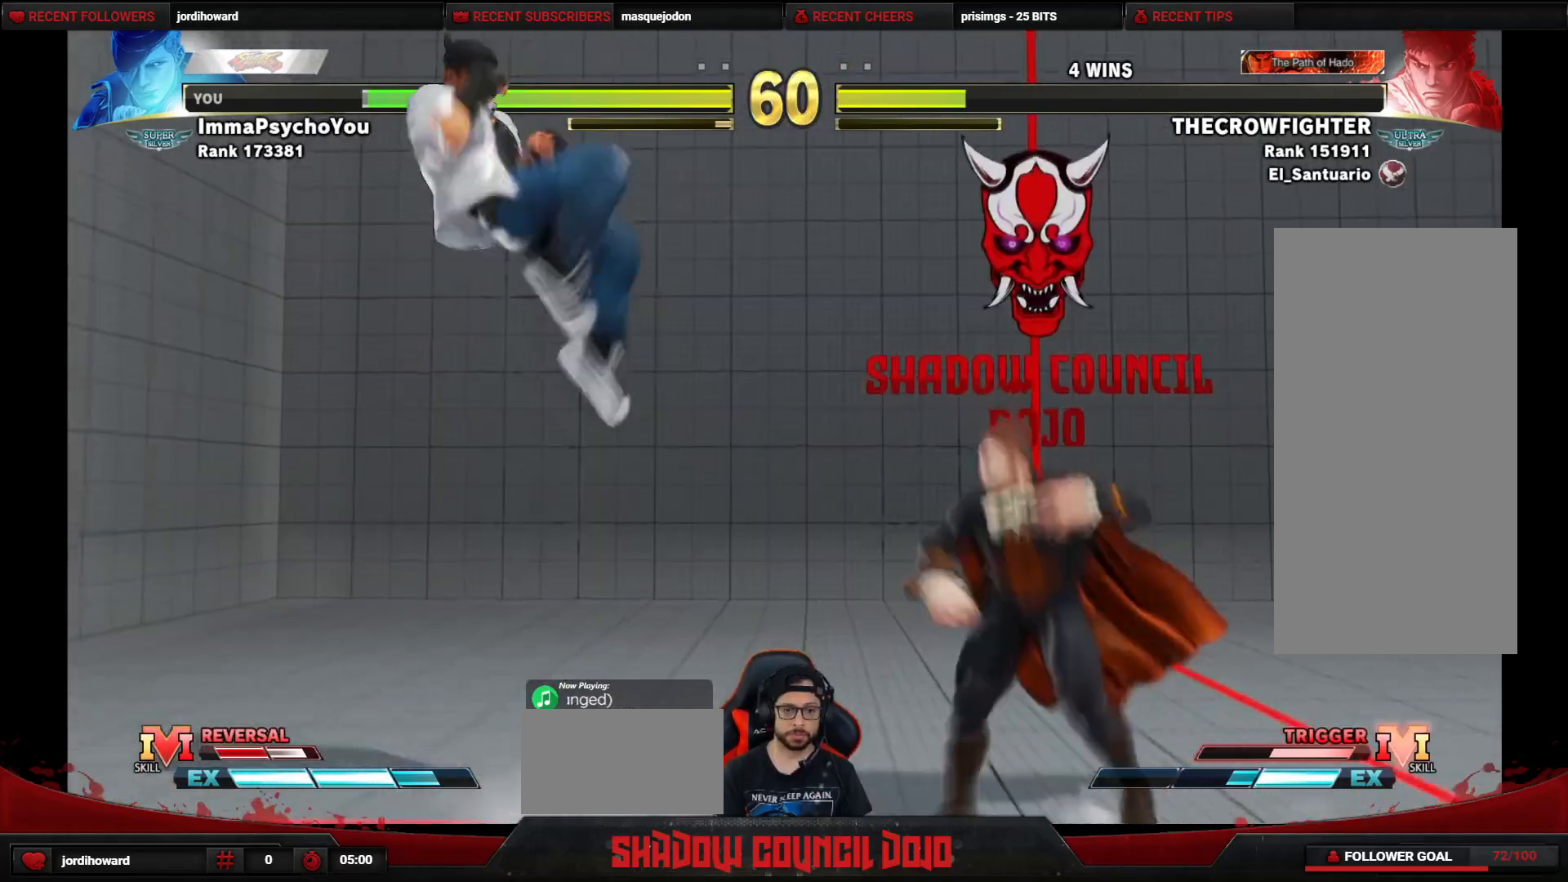
{"buttons": ["DPAD_LEFT"], "events": [[133, "DPAD_RIGHT", "up"], [183, "DPAD_DOWN", "up"], [183, "DPAD_LEFT", "down"]]}
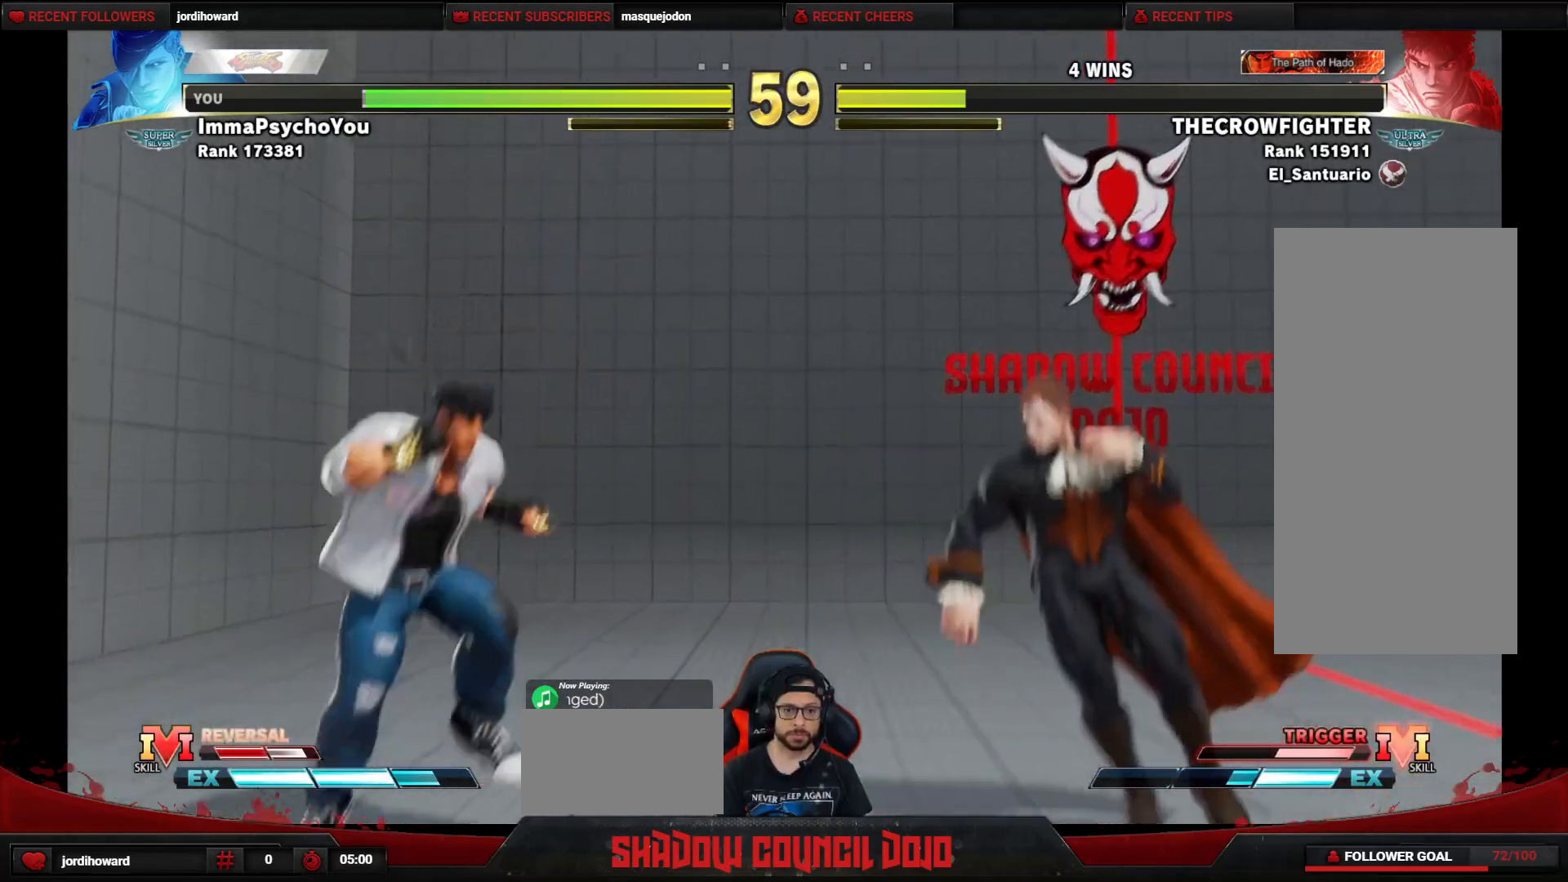
{"buttons": ["DPAD_DOWN", "DPAD_RIGHT"], "events": [[83, "DPAD_DOWN", "down"], [83, "DPAD_LEFT", "up"], [133, "DPAD_RIGHT", "down"]]}
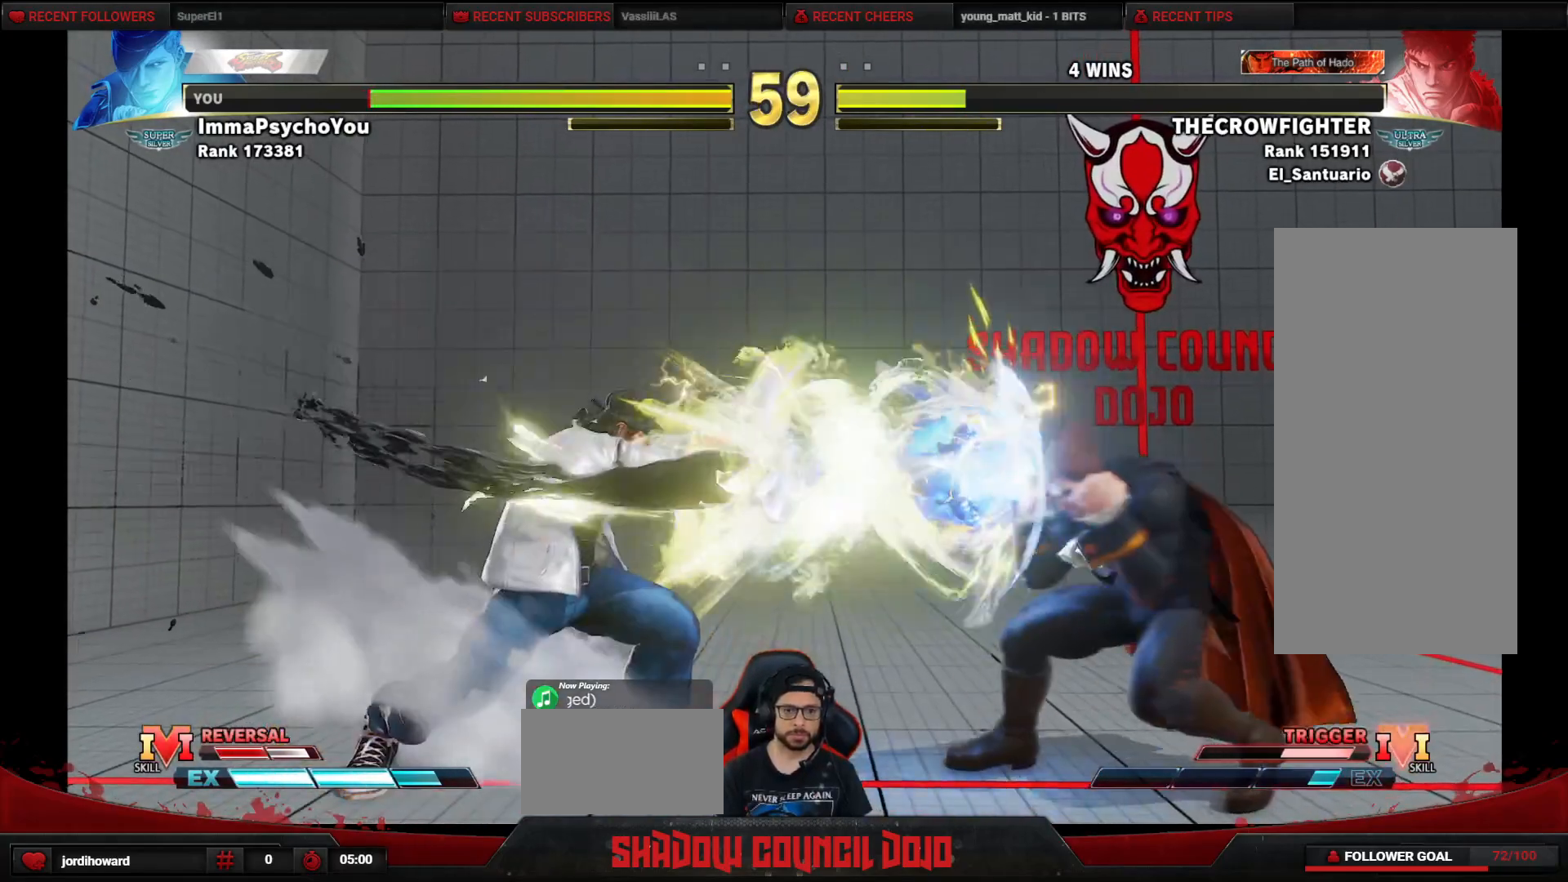
{"buttons": ["DPAD_LEFT"], "events": [[350, "DPAD_DOWN", "up"], [350, "DPAD_RIGHT", "up"], [367, "DPAD_LEFT", "down"]]}